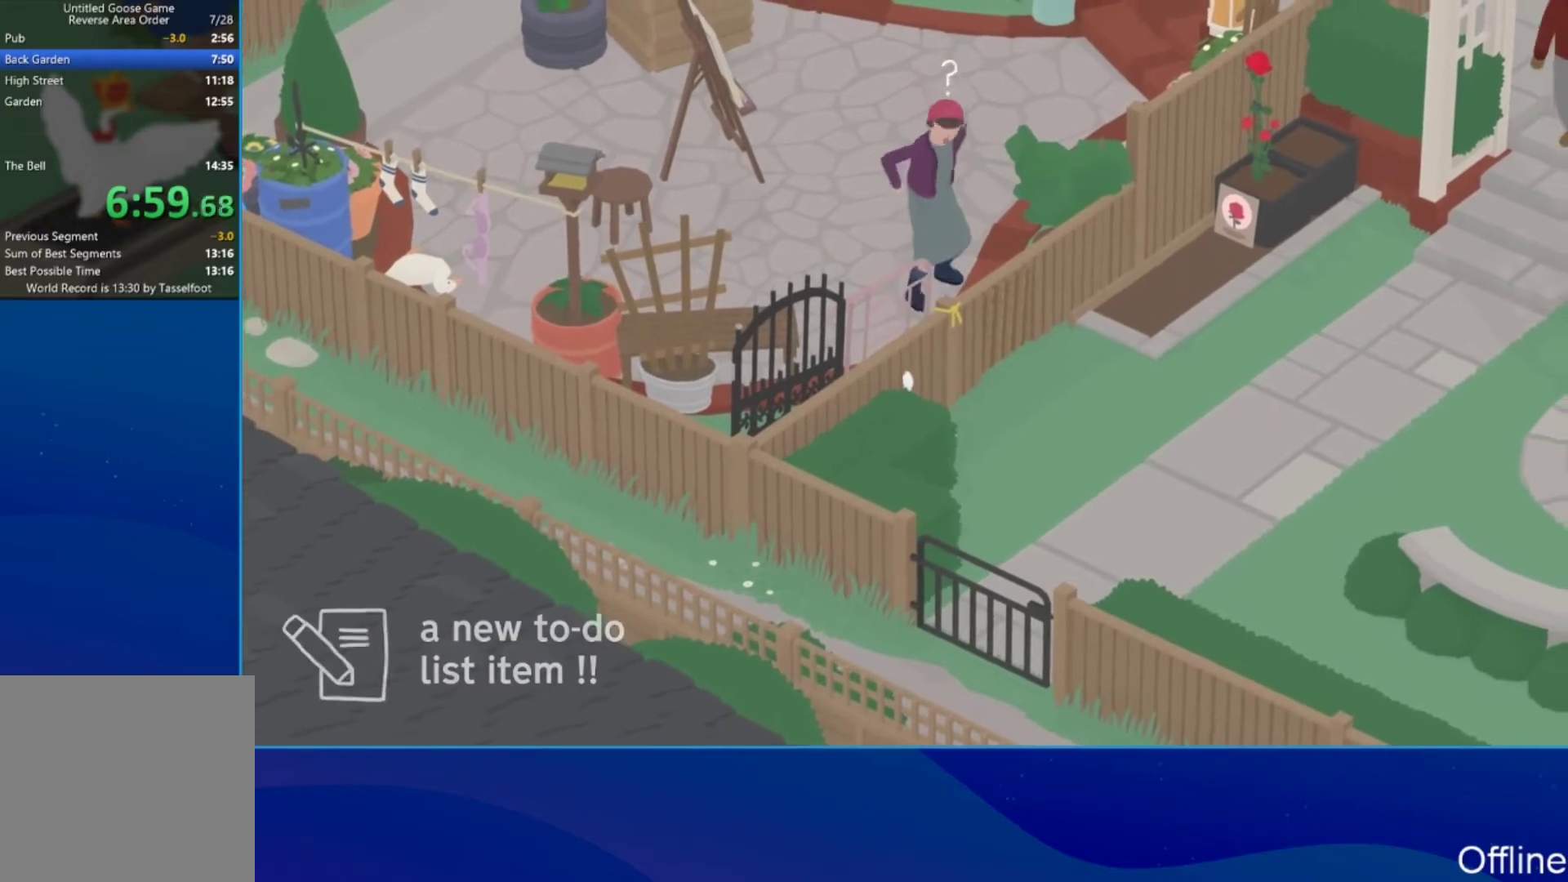
Gameplay with a controller (Xbox layout); each line is a JSON object with the inputs held at the frame after it. "events" lists button and stick changes between this image and that frame as [ms after this image, input, new state], when the widget could be followed in between. Not read: R3 right_stick.
{"buttons": [], "left_stick": "left", "events": []}
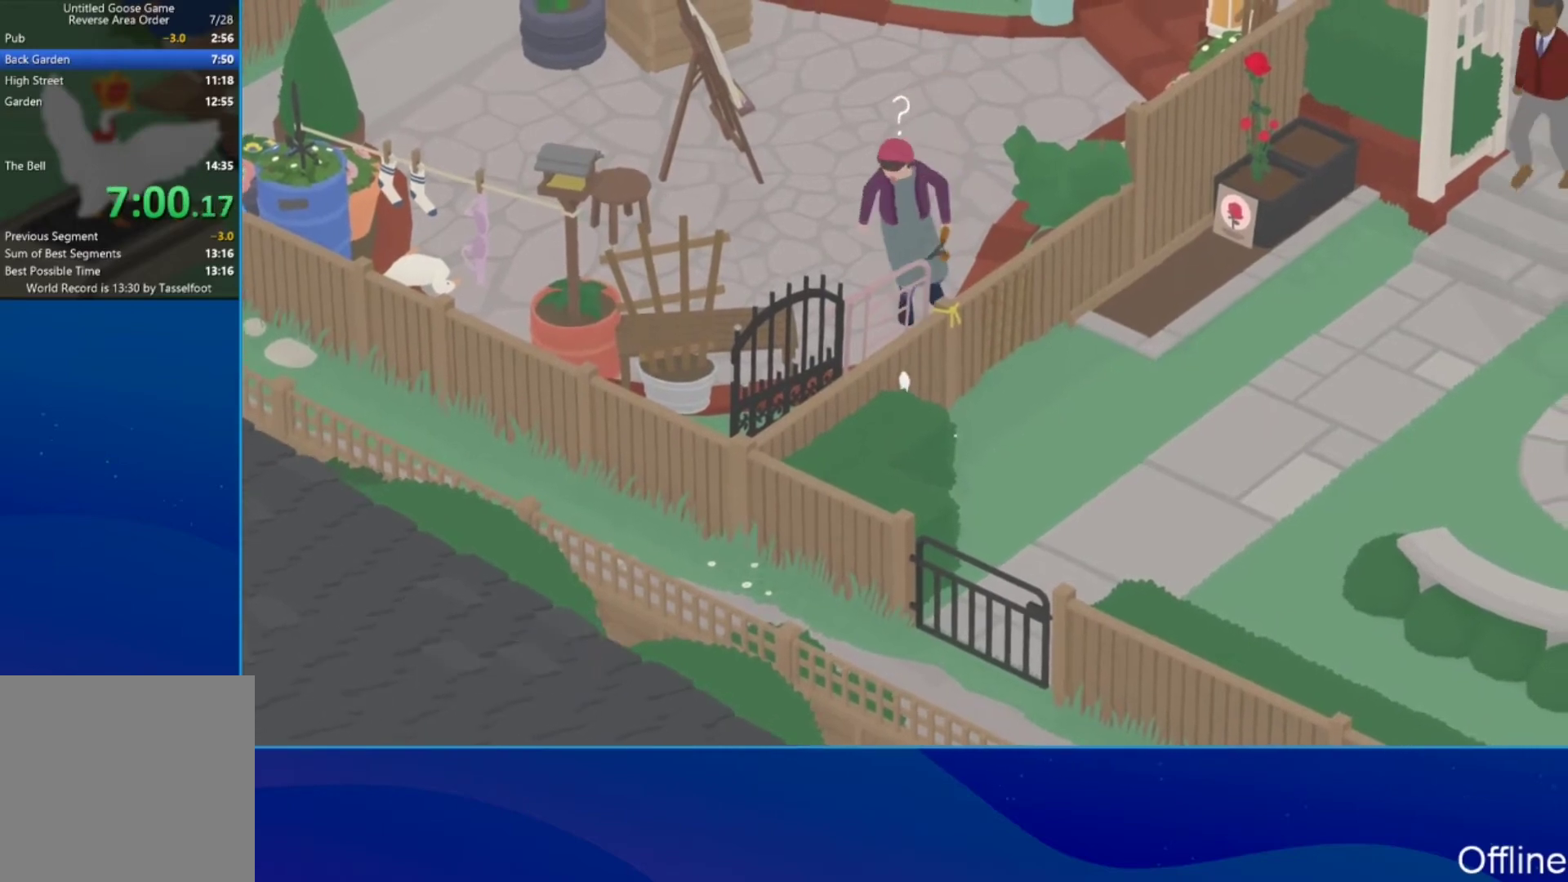
{"buttons": ["A"], "left_stick": "right", "events": [[267, "left_stick", "up-right"], [367, "left_stick", "right"], [467, "A", "down"]]}
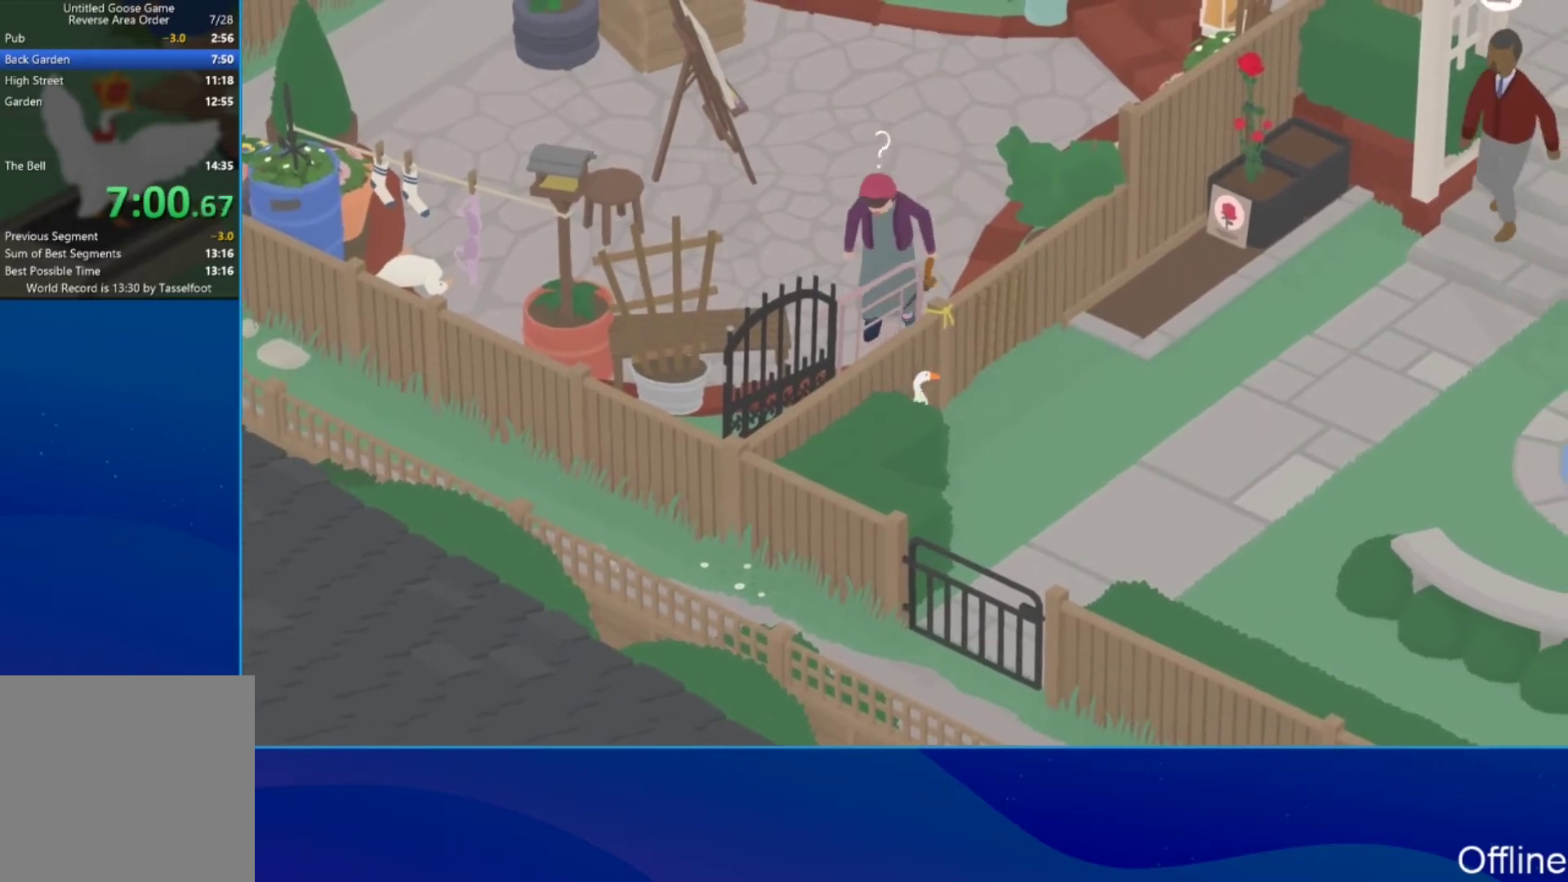
{"buttons": [], "left_stick": "right", "events": [[367, "A", "up"]]}
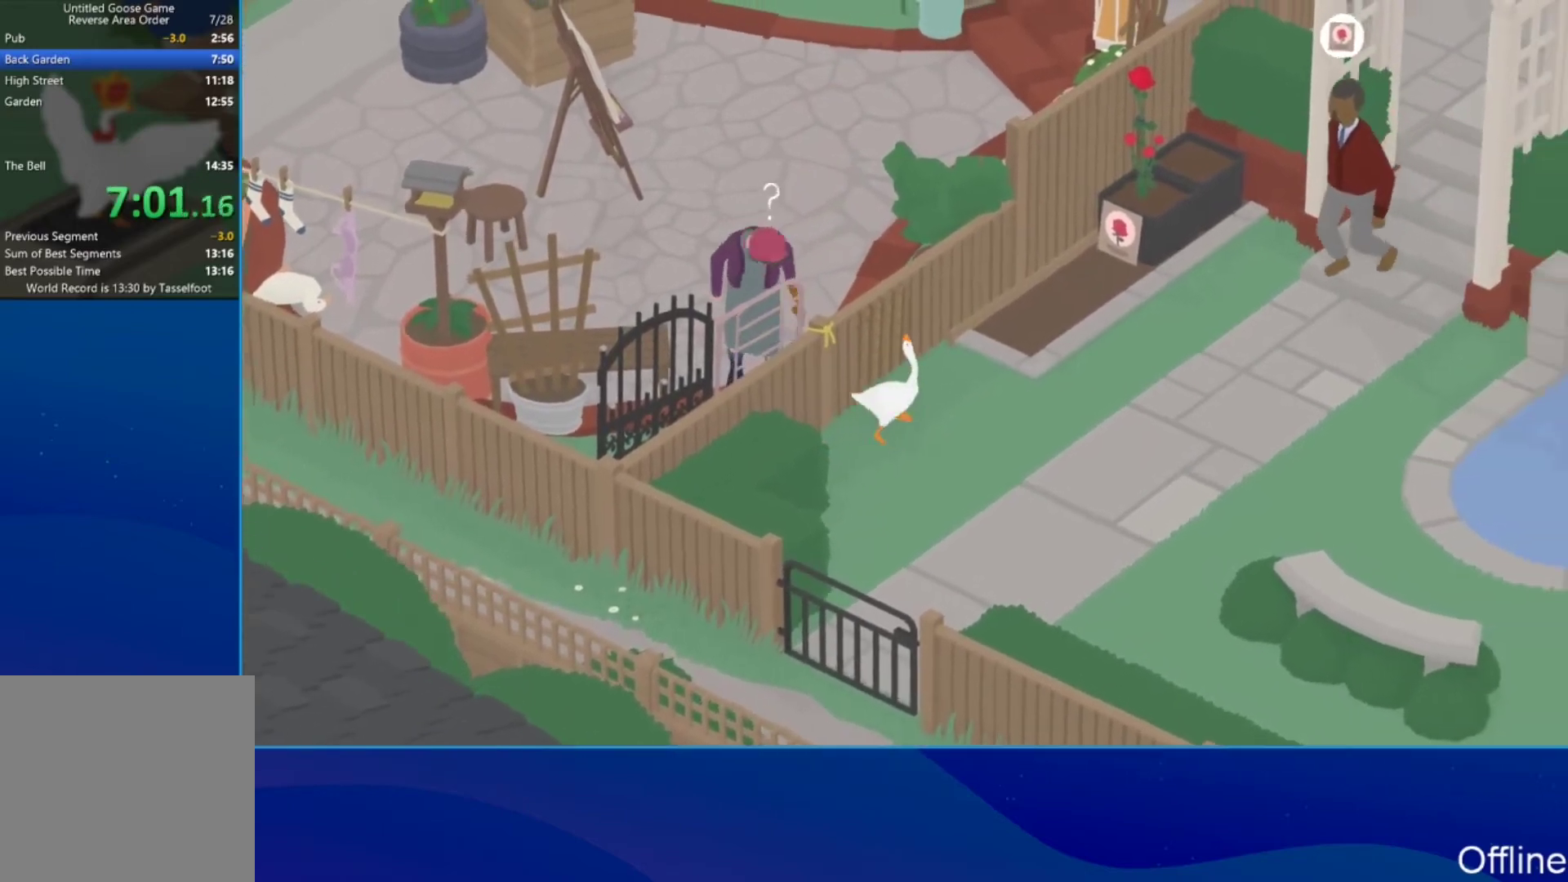
{"buttons": [], "left_stick": "up-right", "events": [[33, "left_stick", "up-right"], [200, "A", "down"], [400, "A", "up"]]}
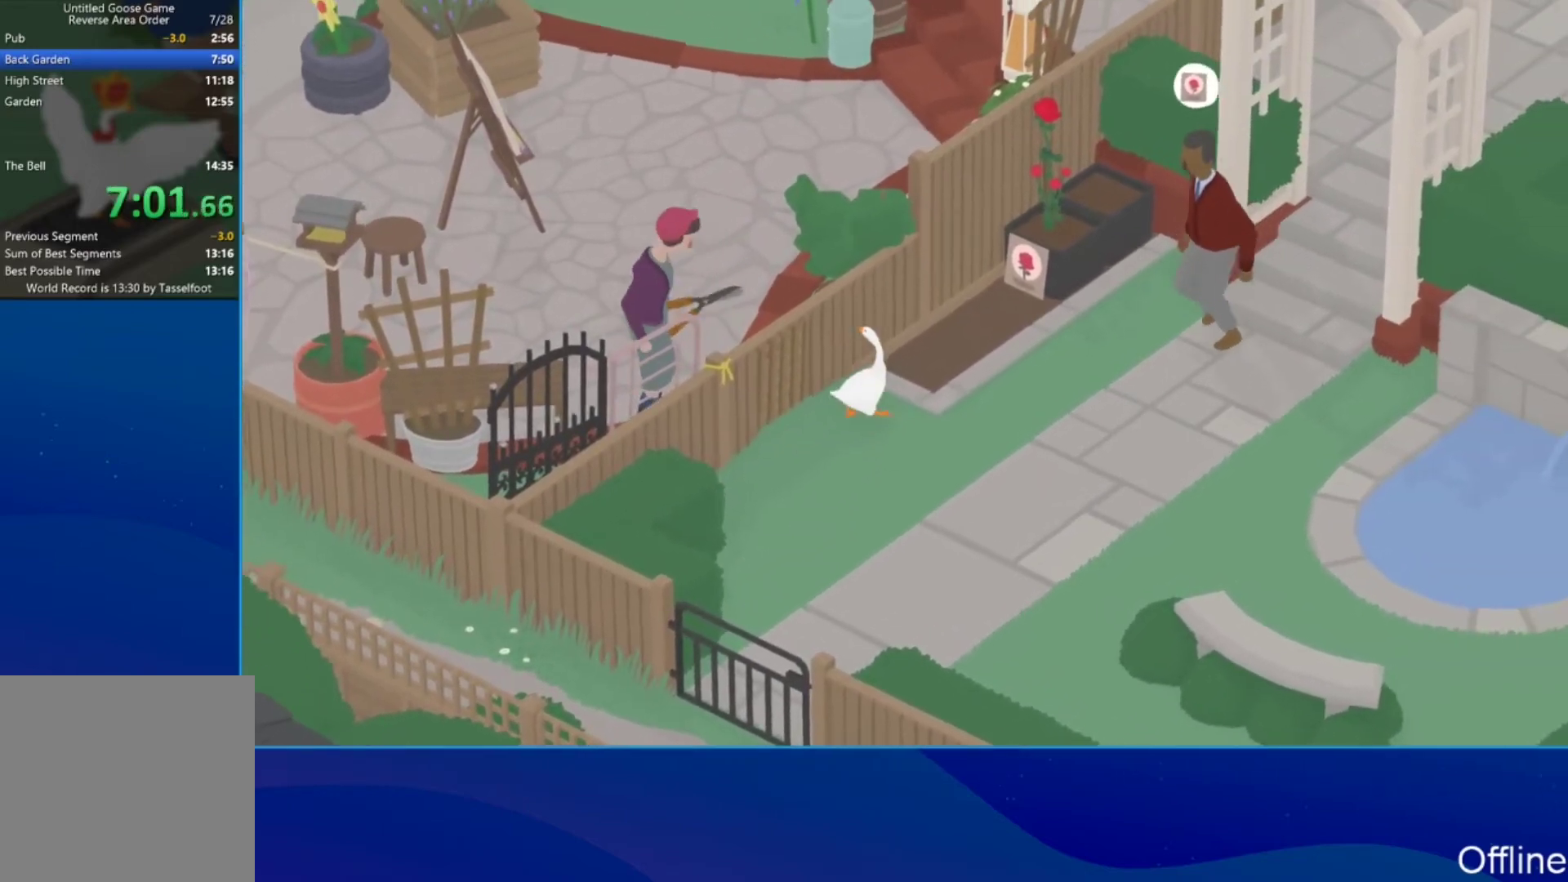
{"buttons": [], "left_stick": "up-right", "events": []}
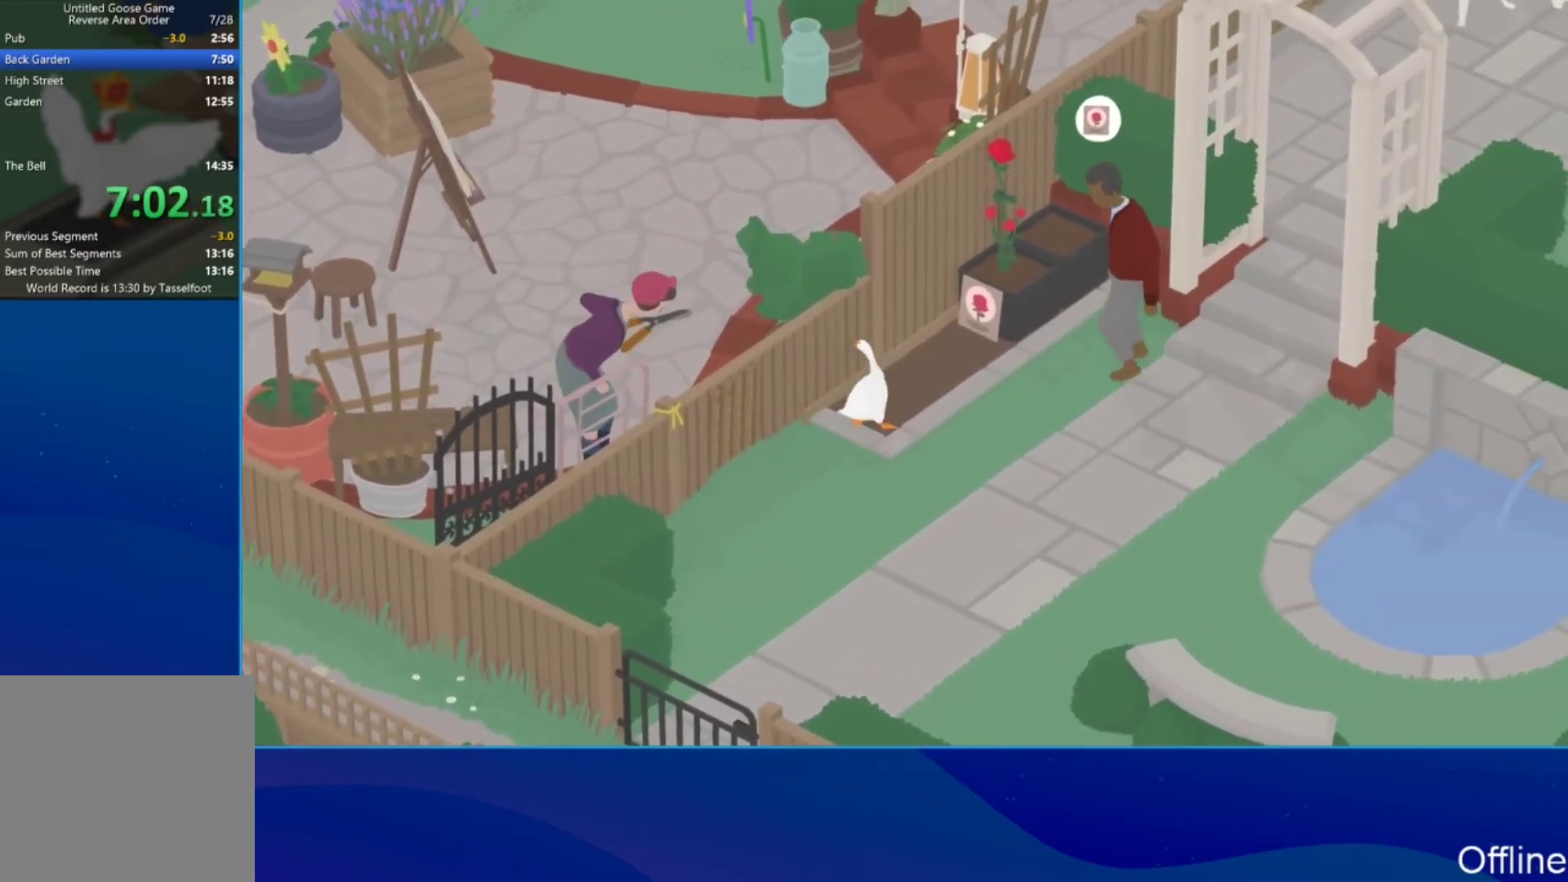
{"buttons": [], "left_stick": "up-right", "events": []}
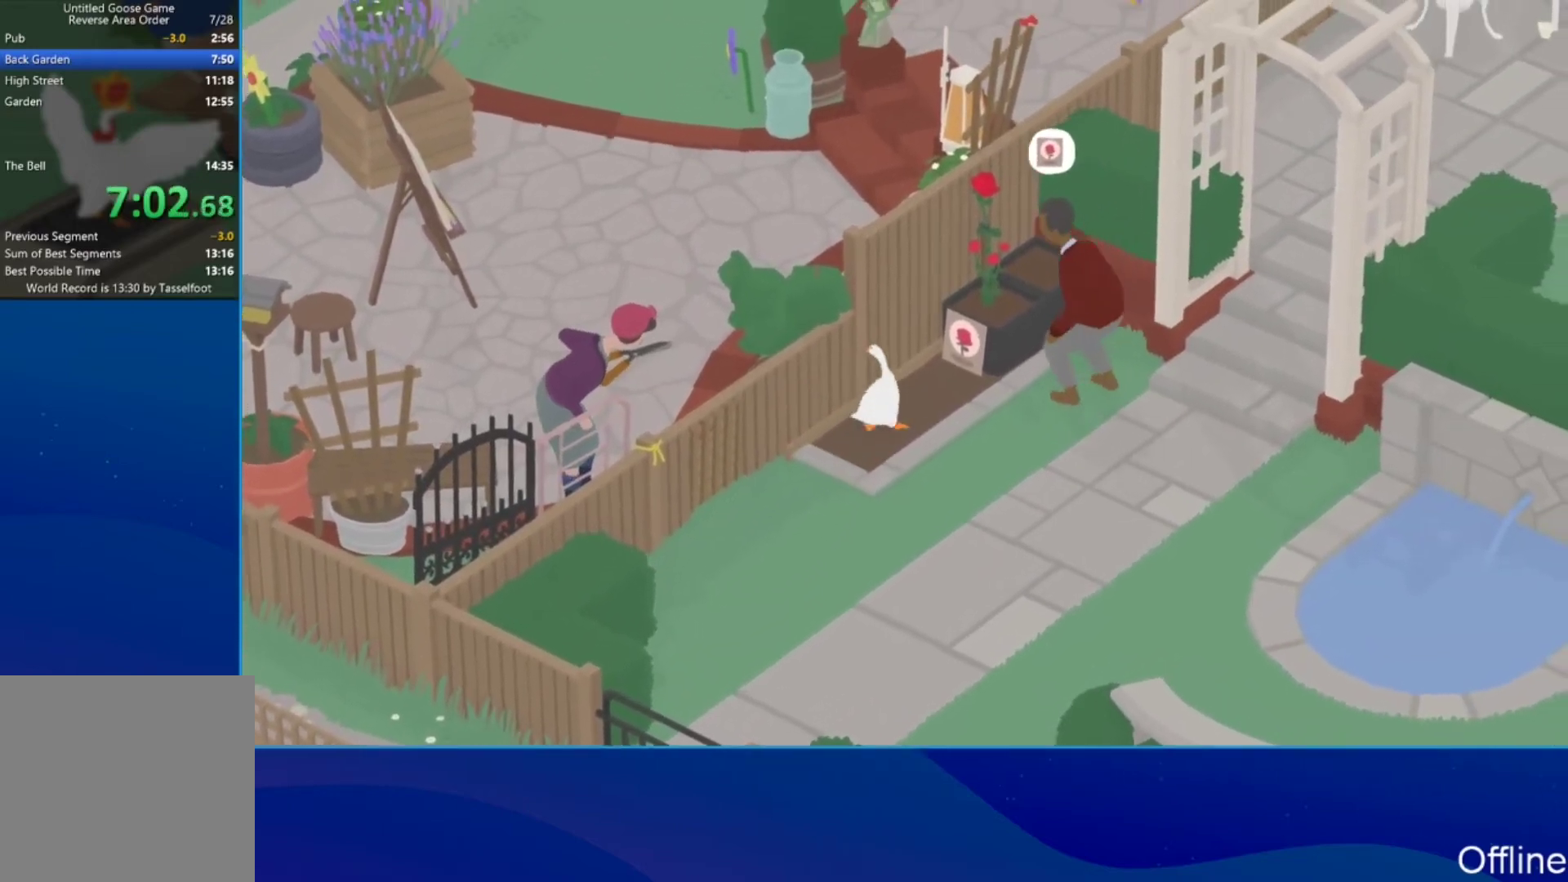
{"buttons": [], "left_stick": "up-right", "events": []}
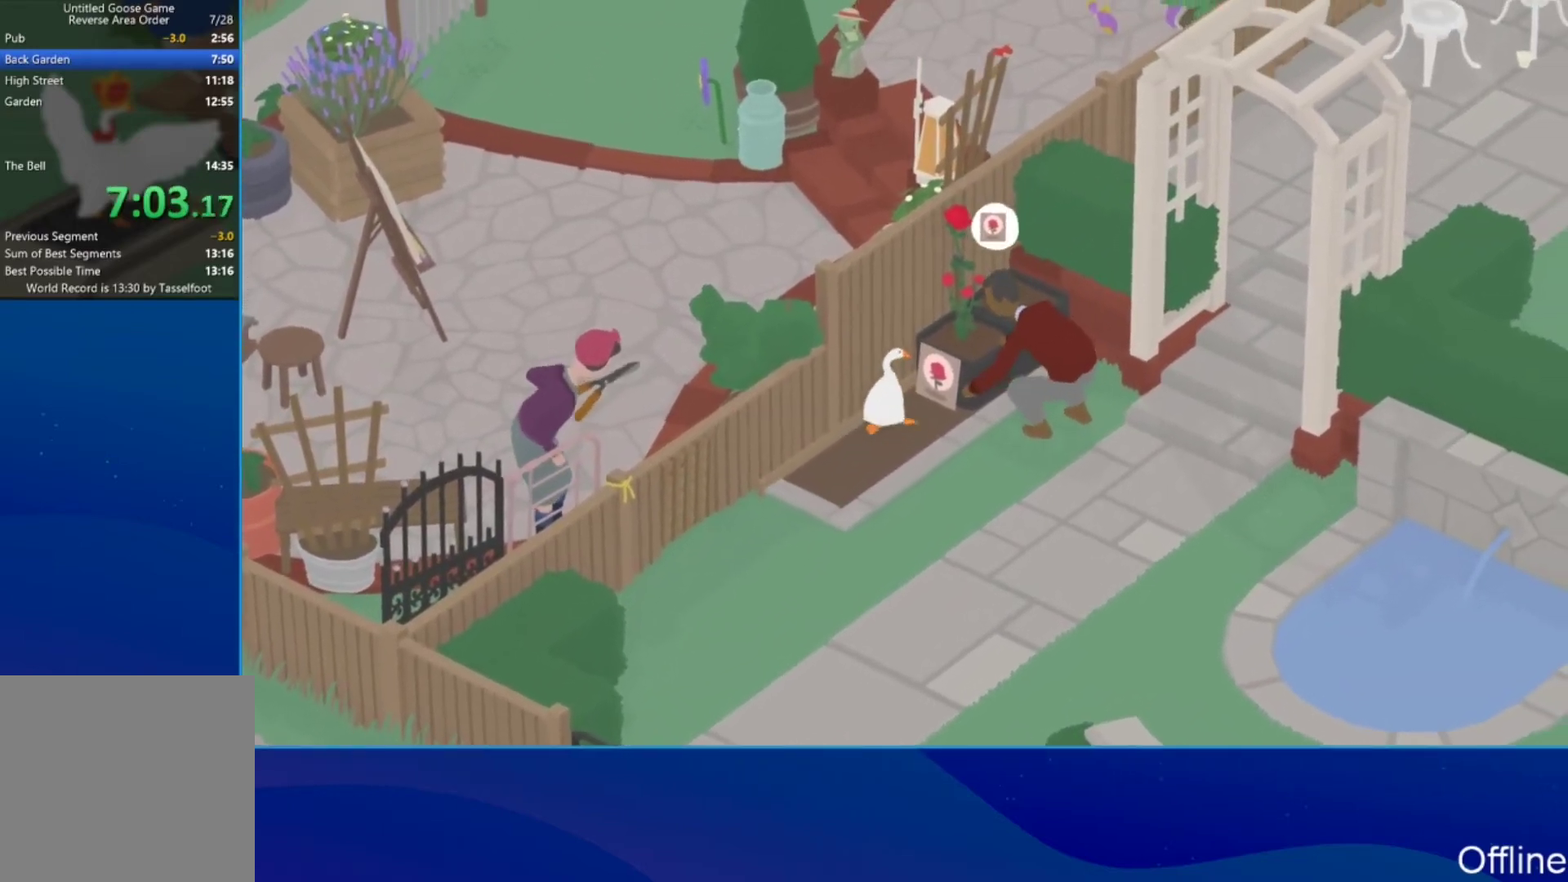
{"buttons": [], "left_stick": "down", "events": [[200, "L2", "down"], [367, "B", "down"], [367, "left_stick", "down"], [500, "B", "up"], [500, "L2", "up"]]}
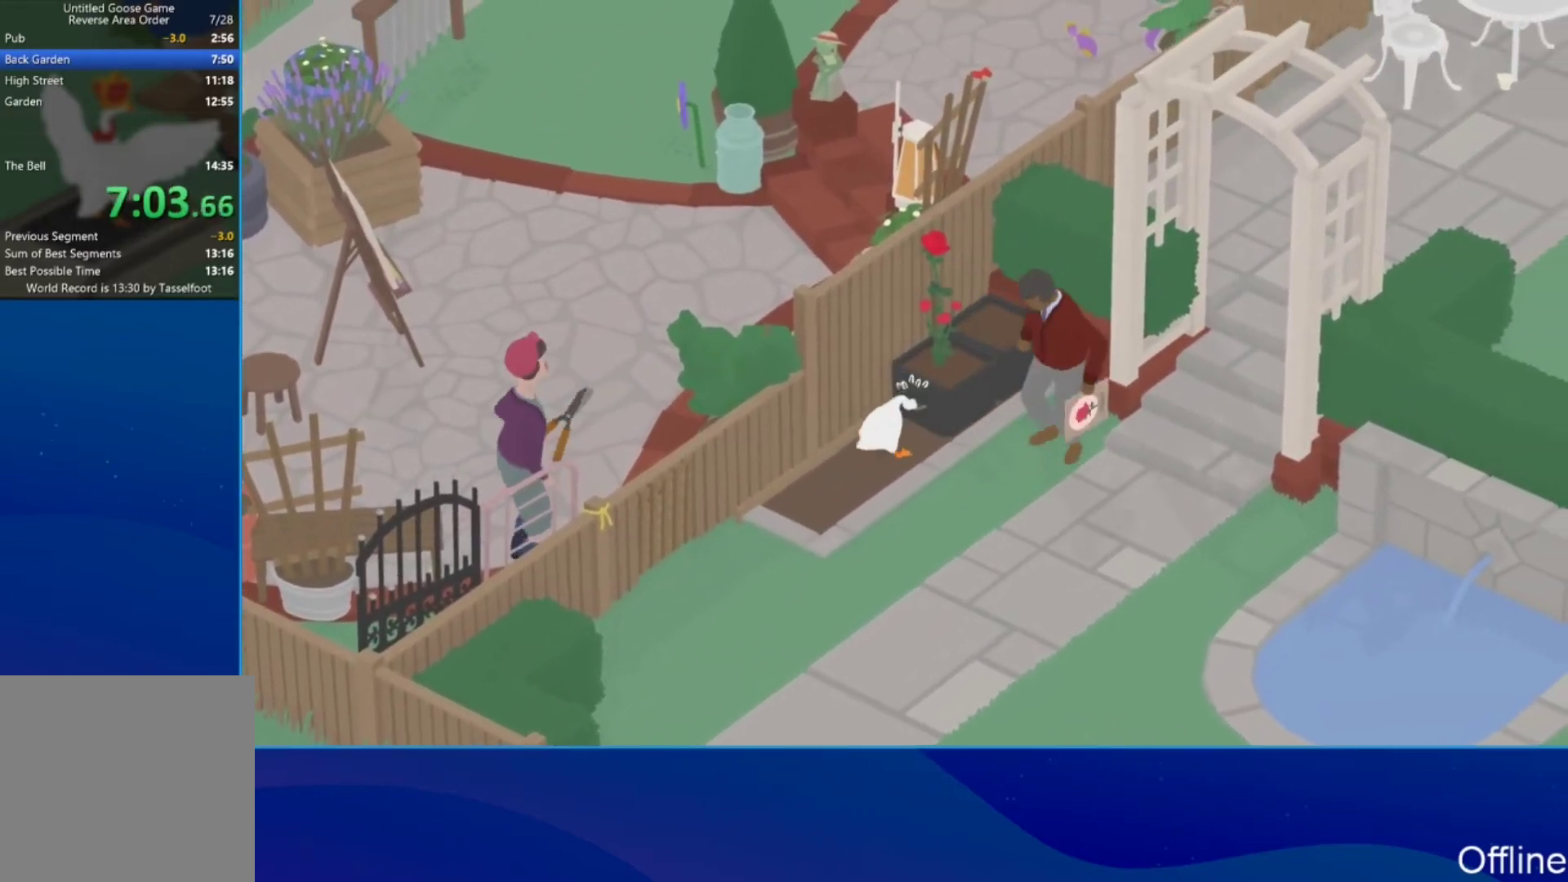
{"buttons": [], "left_stick": "down-left", "events": [[200, "left_stick", "down-left"]]}
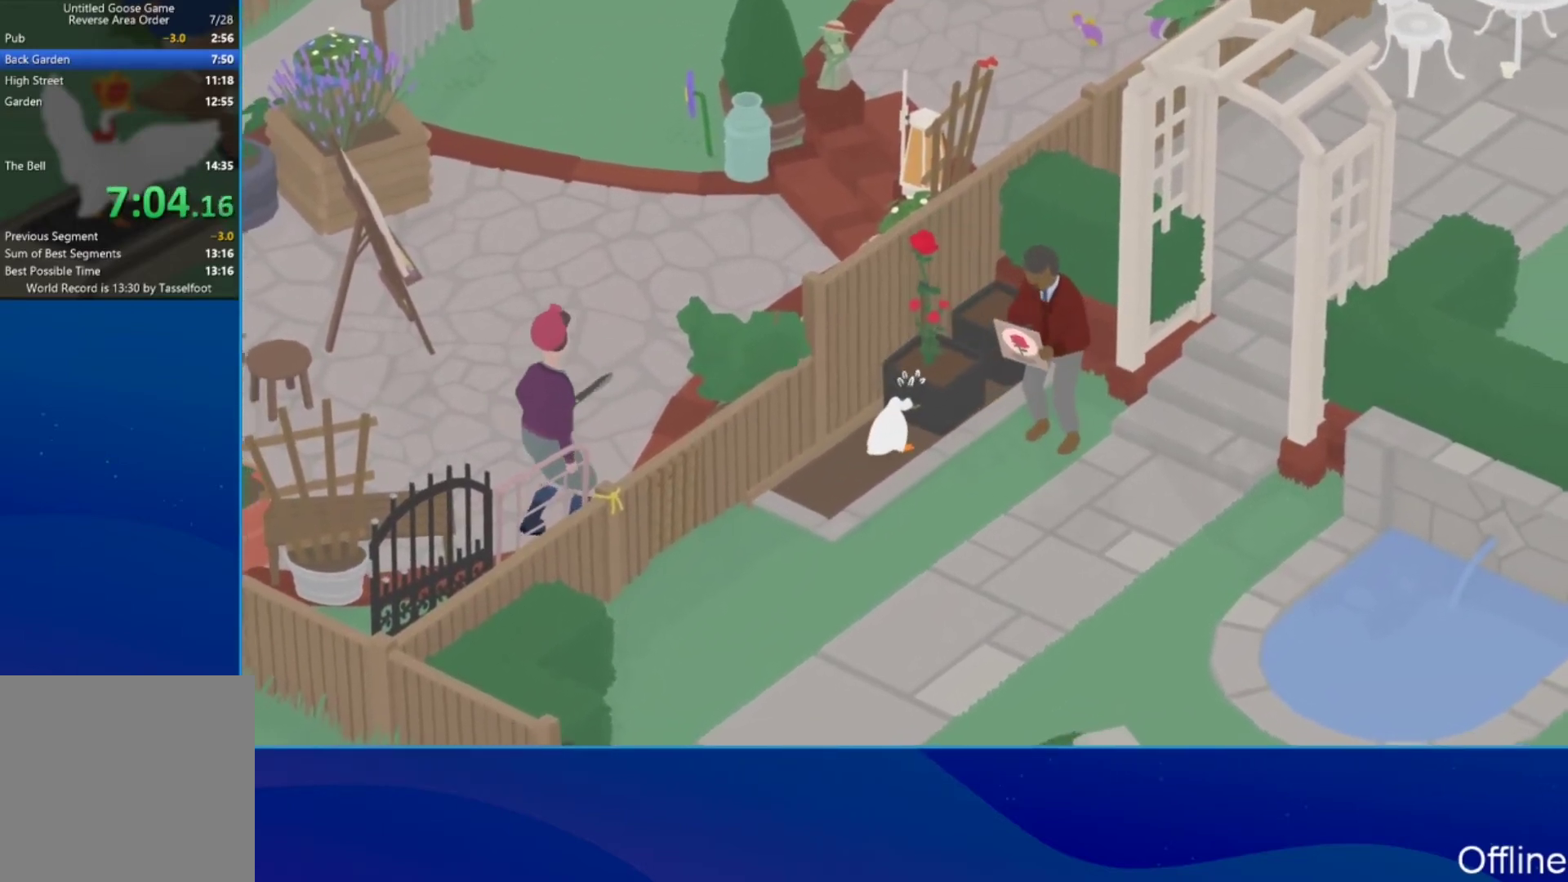
{"buttons": [], "left_stick": "down"}
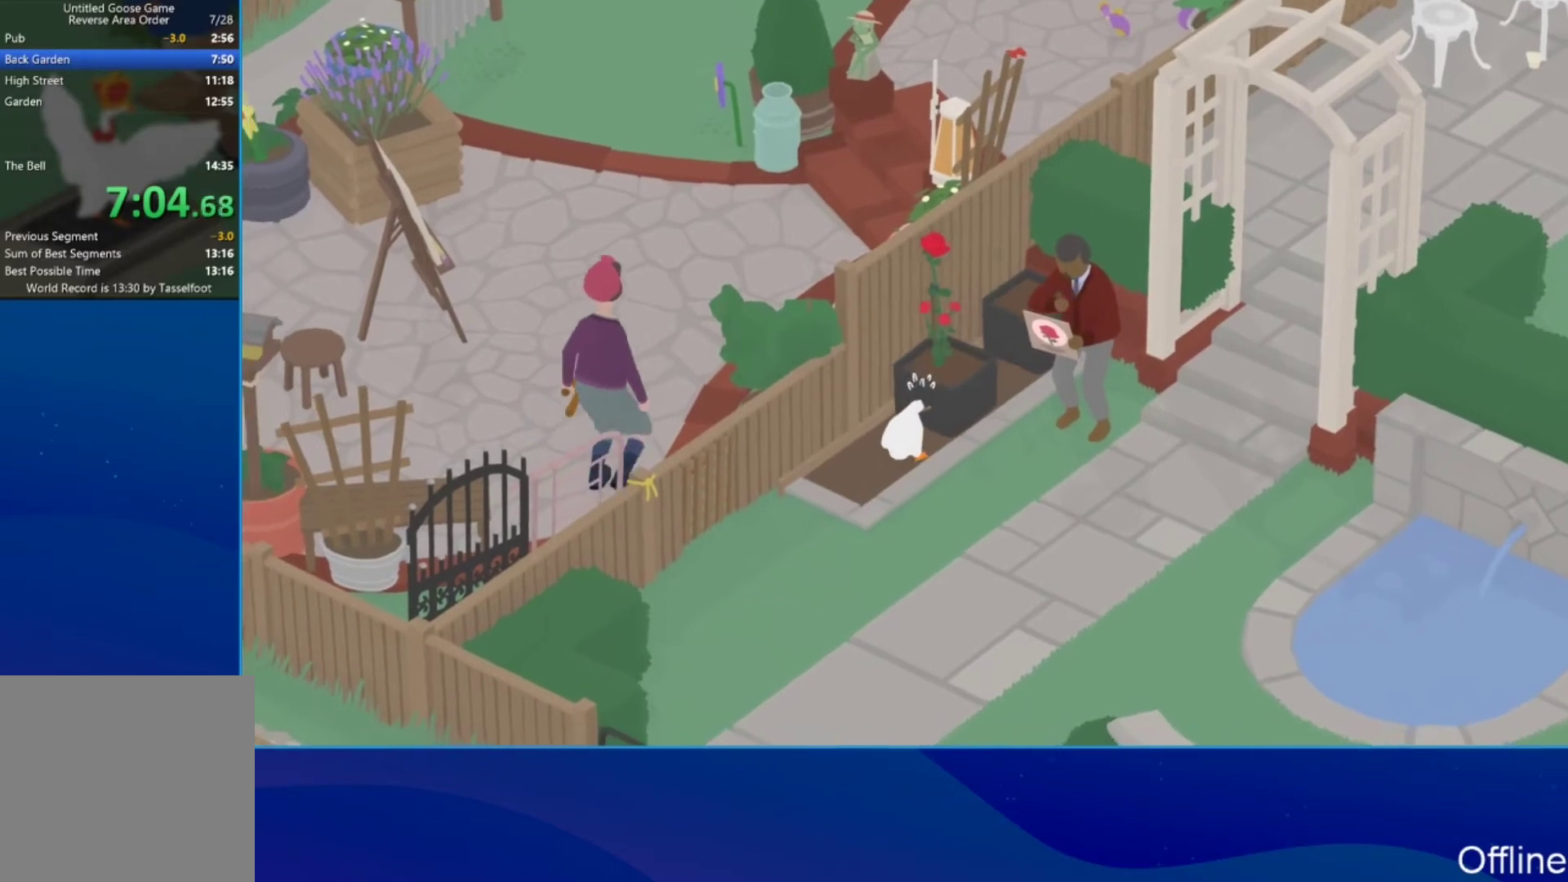
{"buttons": [], "left_stick": "down-left"}
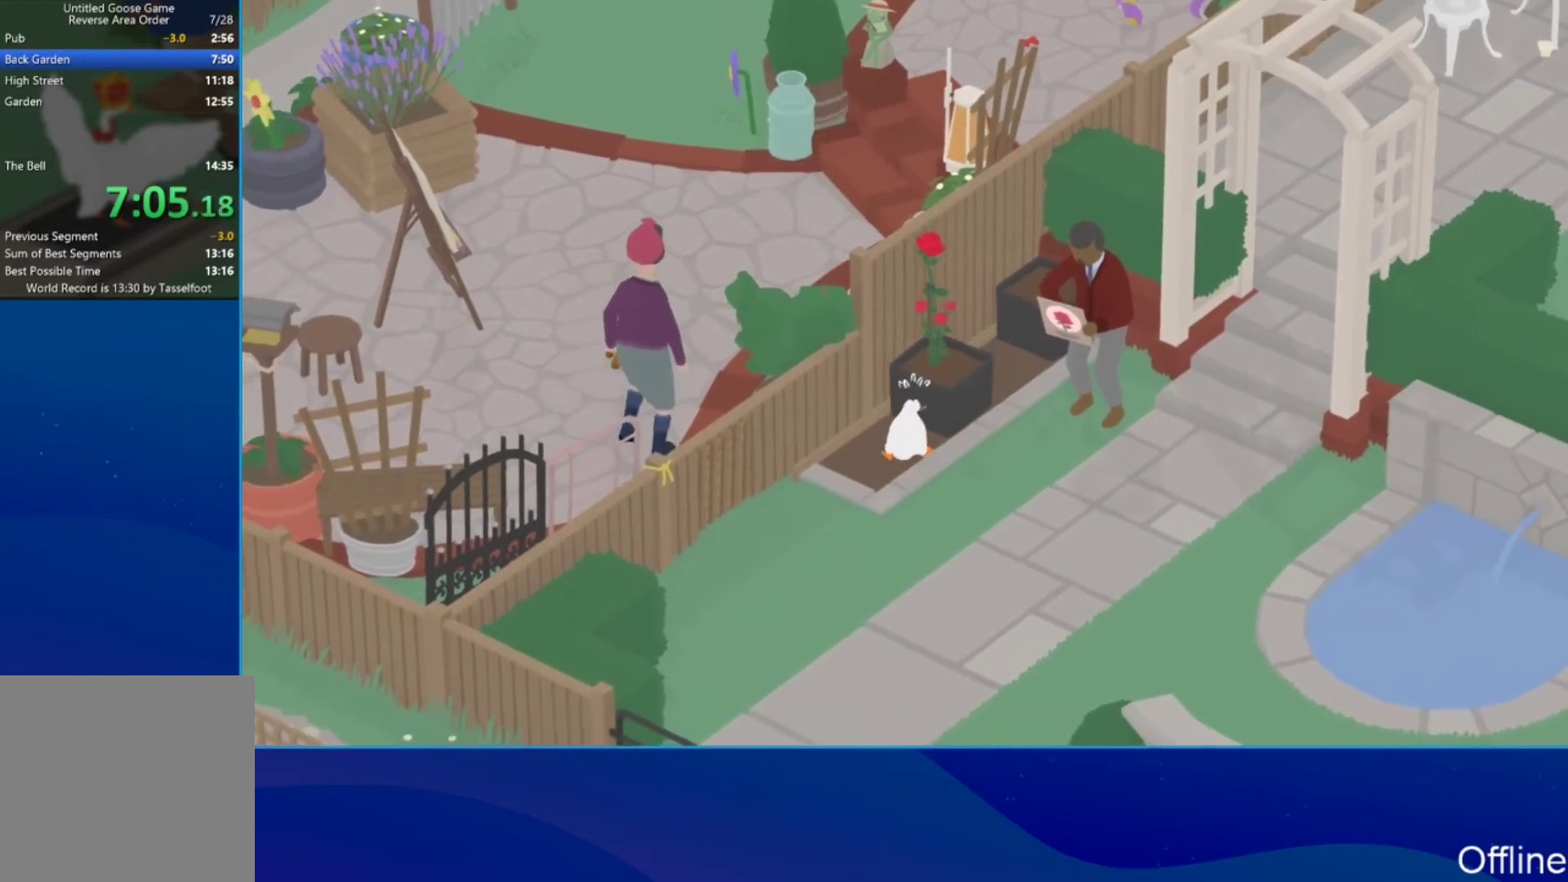
{"buttons": [], "left_stick": "down-left", "events": []}
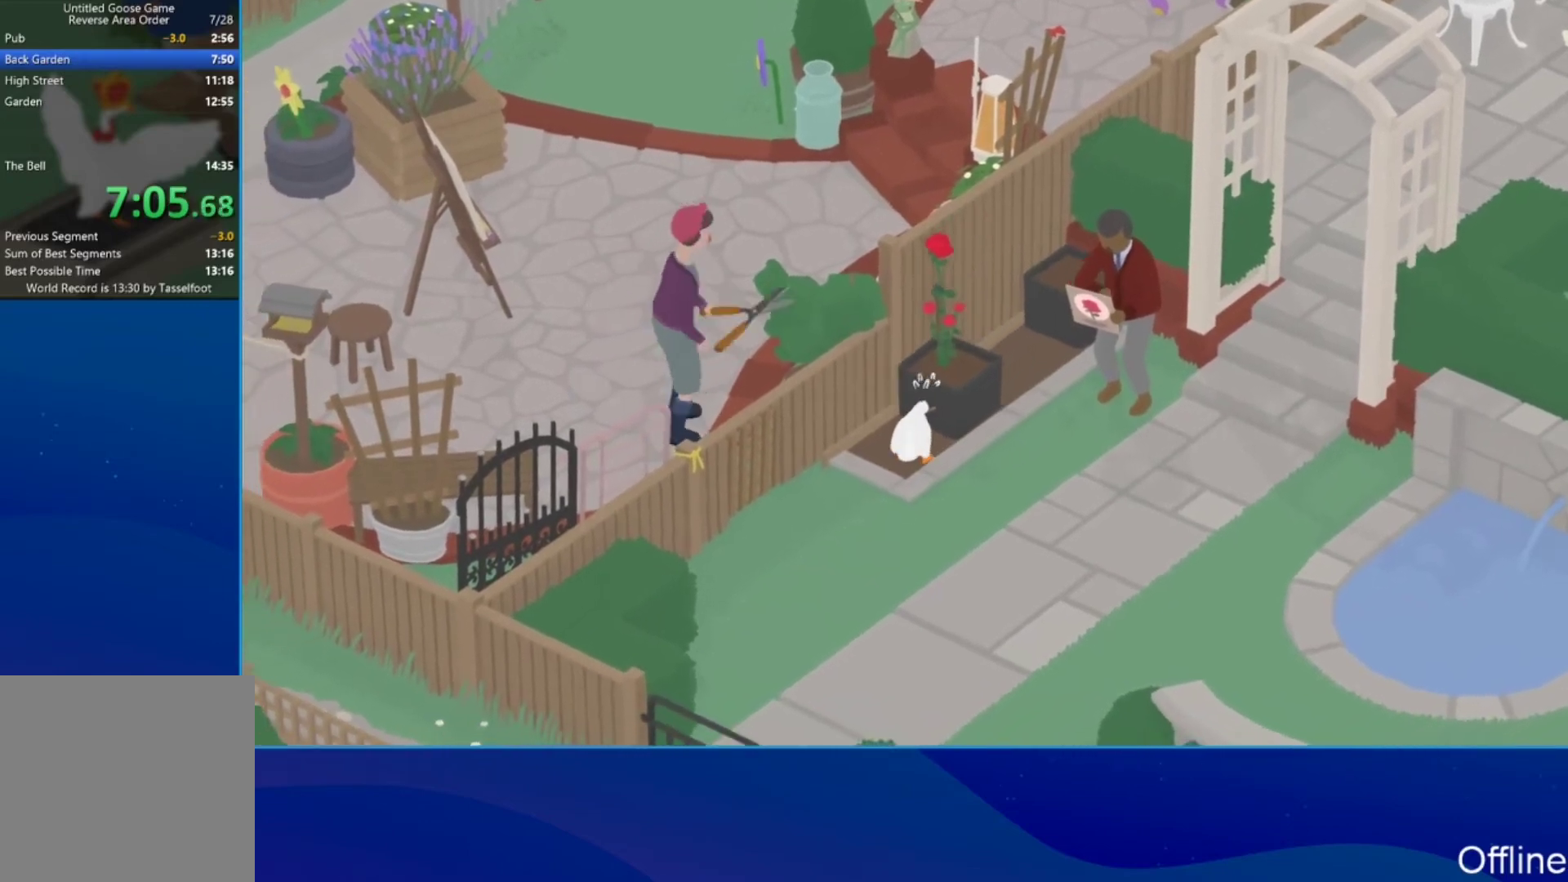
{"buttons": [], "left_stick": "down-left", "events": []}
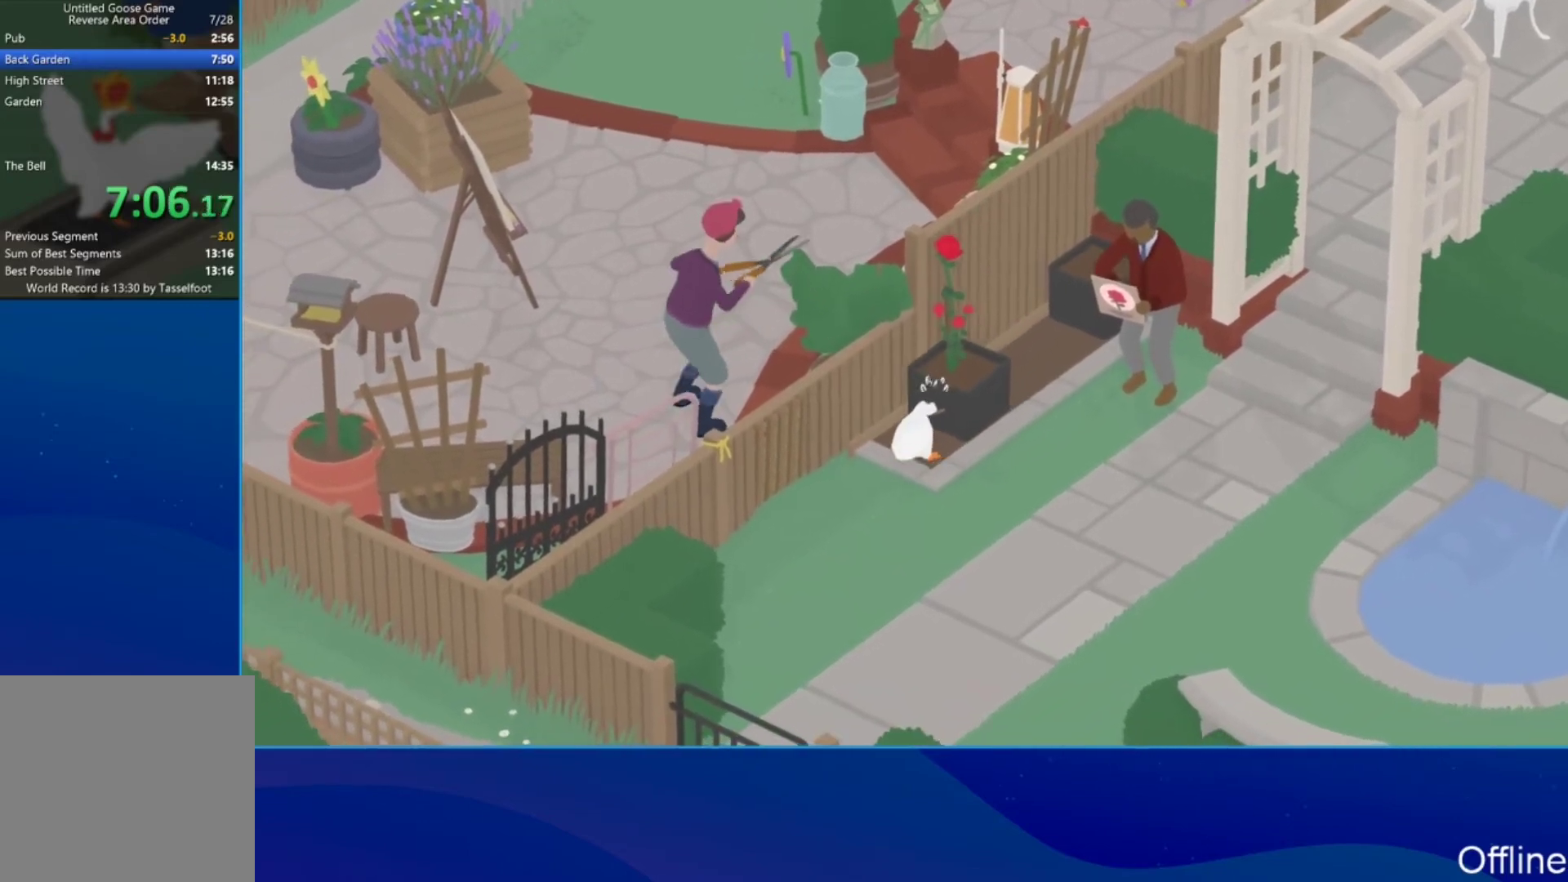
{"buttons": [], "left_stick": "down-left", "events": []}
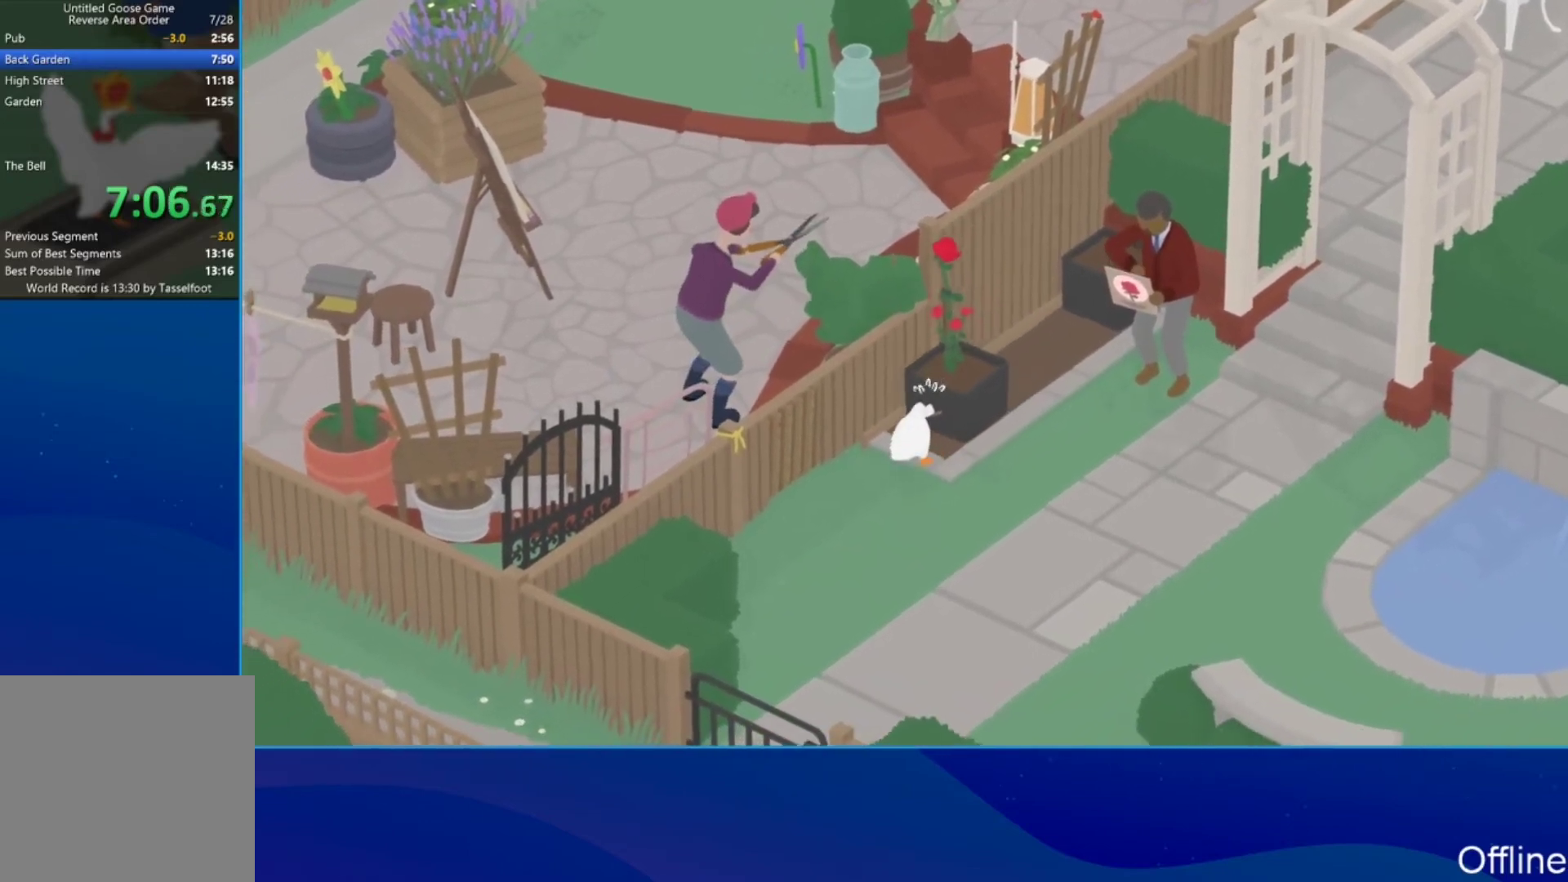
{"buttons": [], "left_stick": "down-left", "events": []}
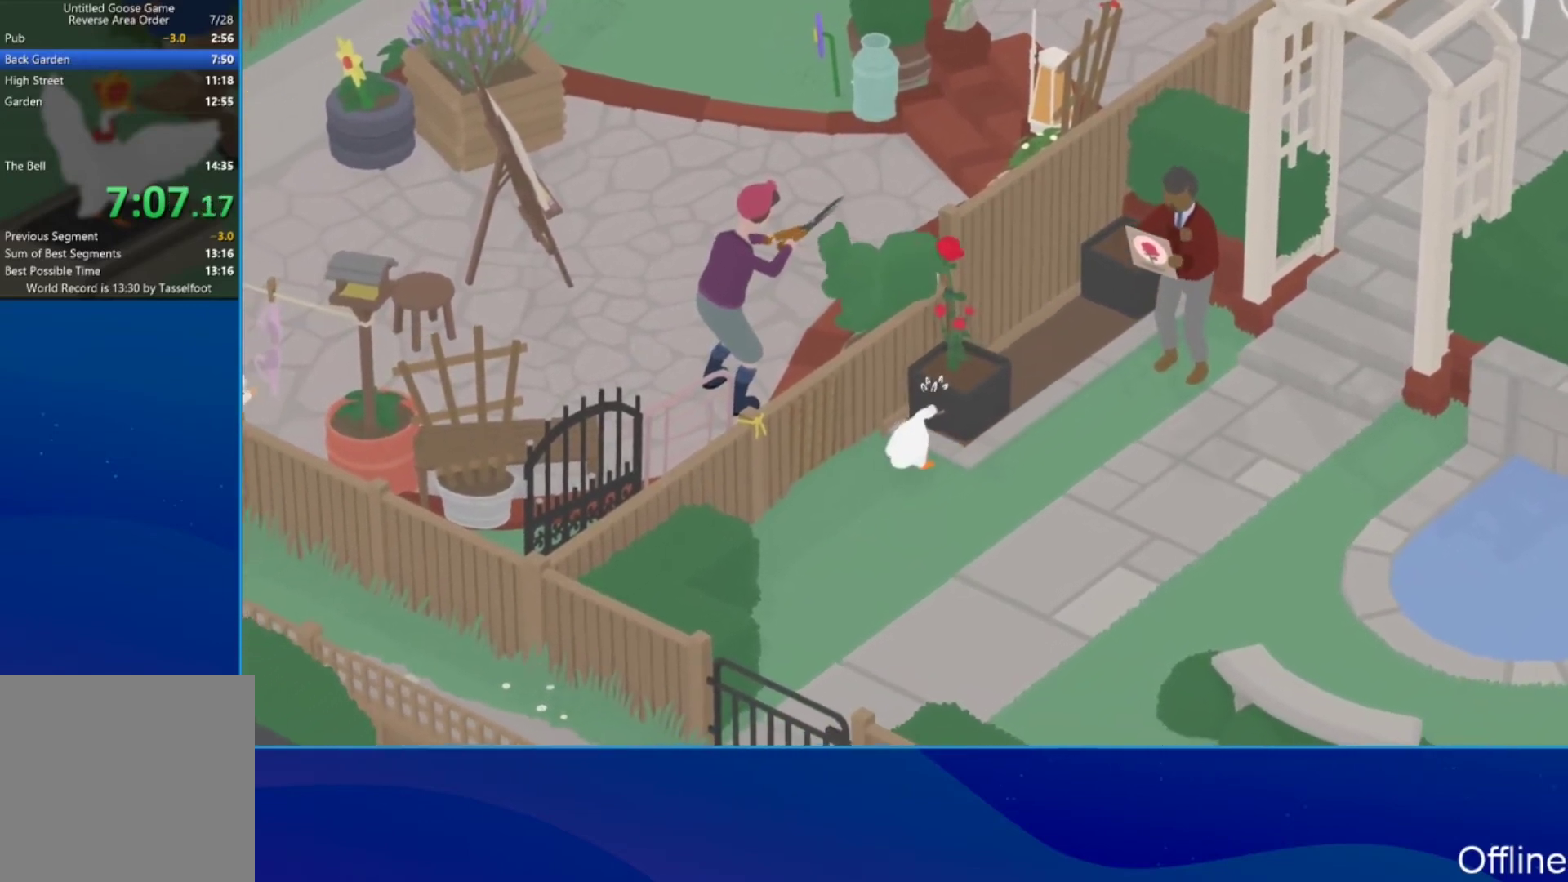
{"buttons": [], "left_stick": "down-left", "events": [[200, "B", "down"], [333, "B", "up"]]}
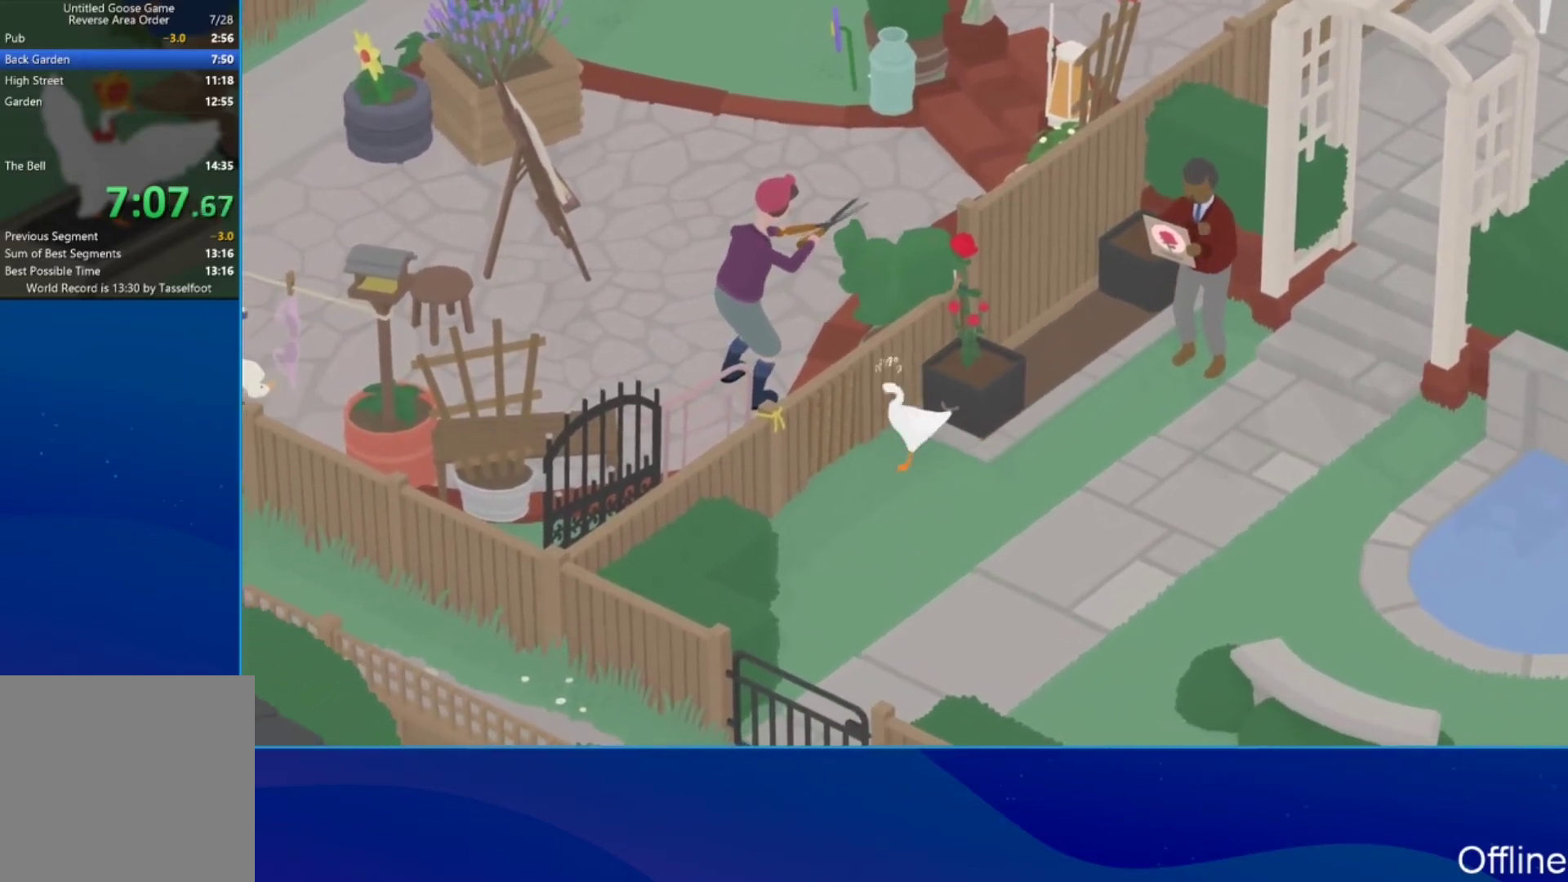
{"buttons": [], "left_stick": "center", "events": [[33, "A", "down"], [167, "A", "up"], [500, "left_stick", "center"]]}
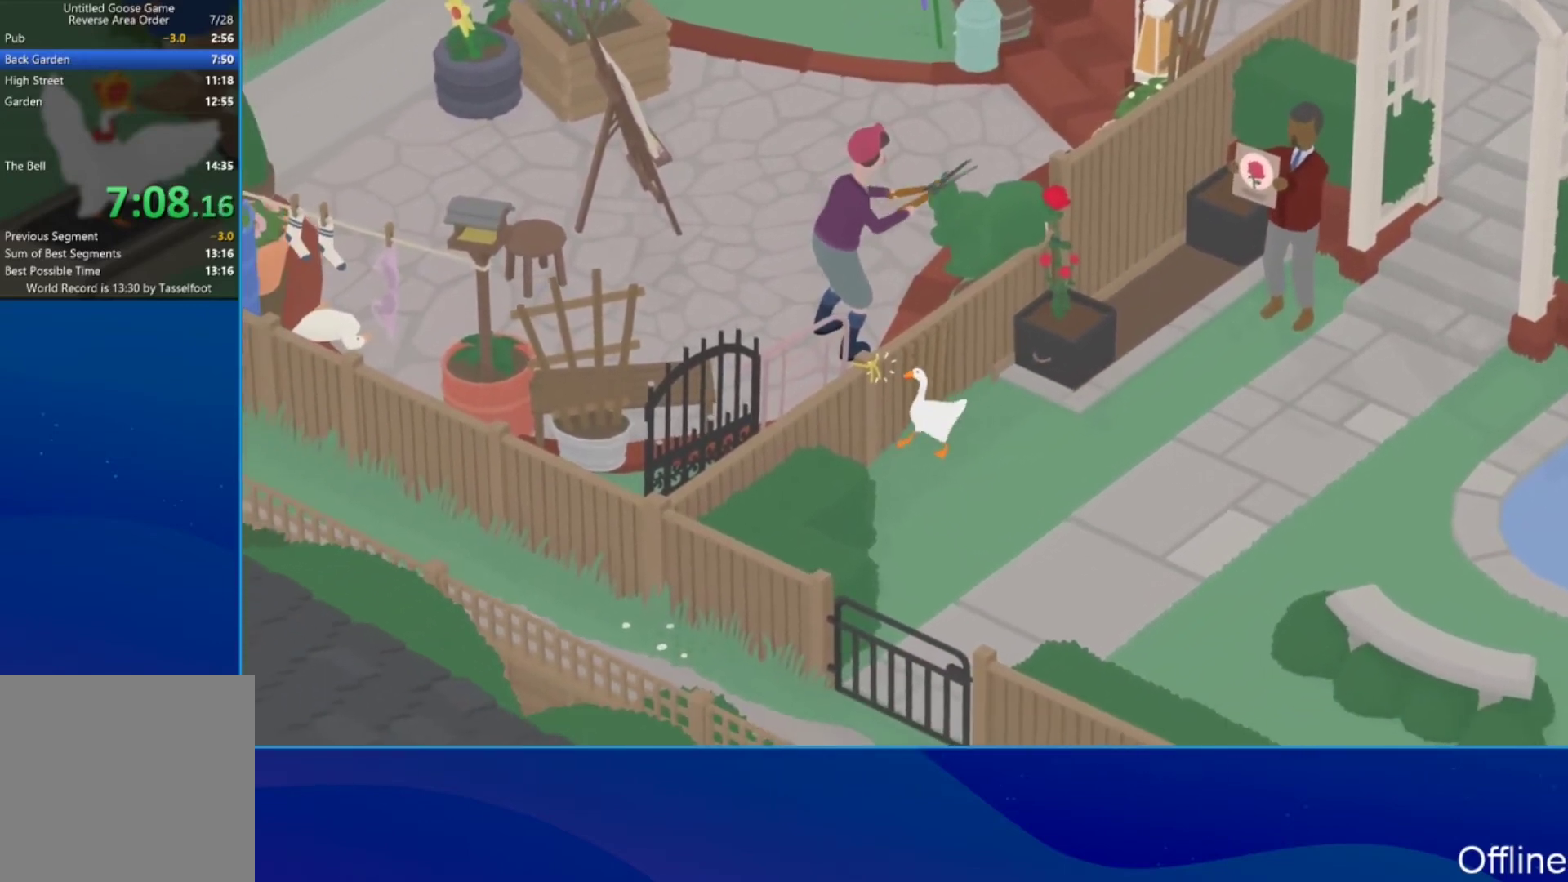
{"buttons": [], "left_stick": "center", "events": []}
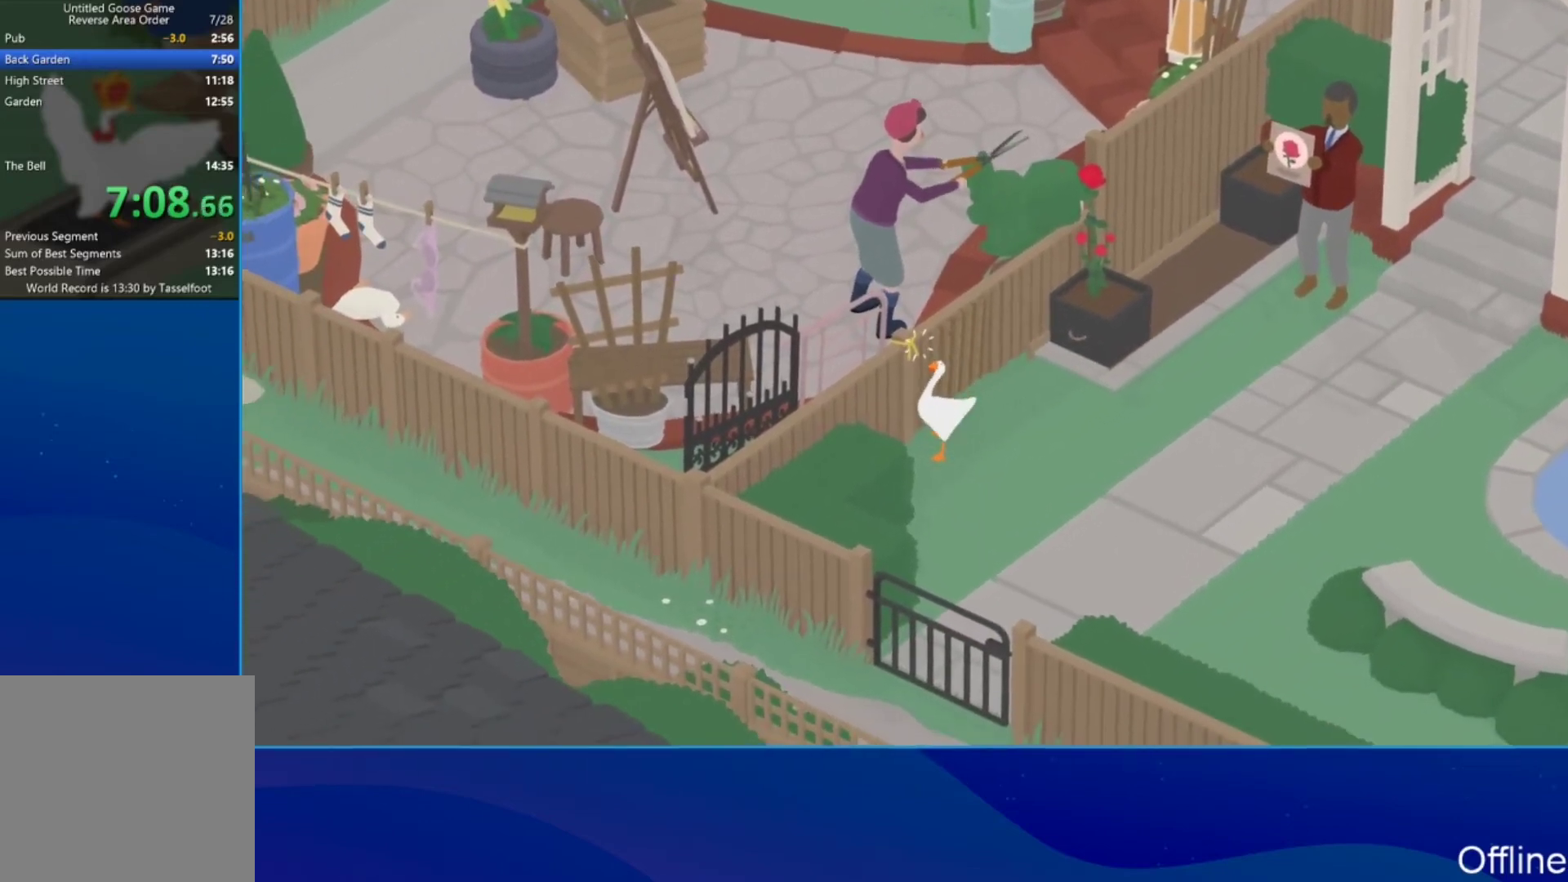
{"buttons": [], "left_stick": "center", "events": []}
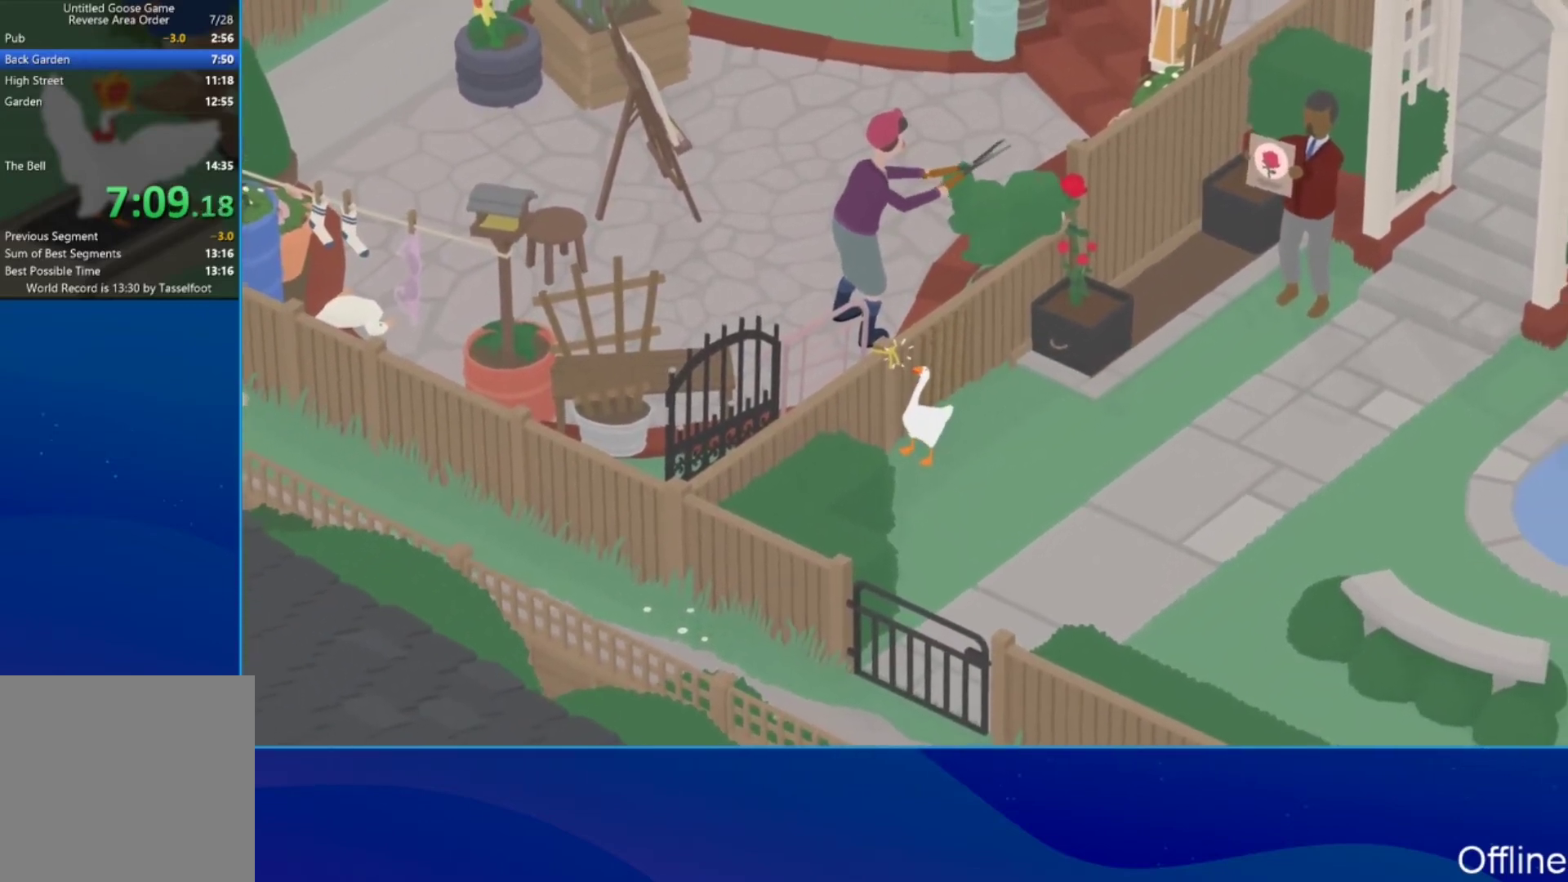
{"buttons": [], "left_stick": "center", "events": []}
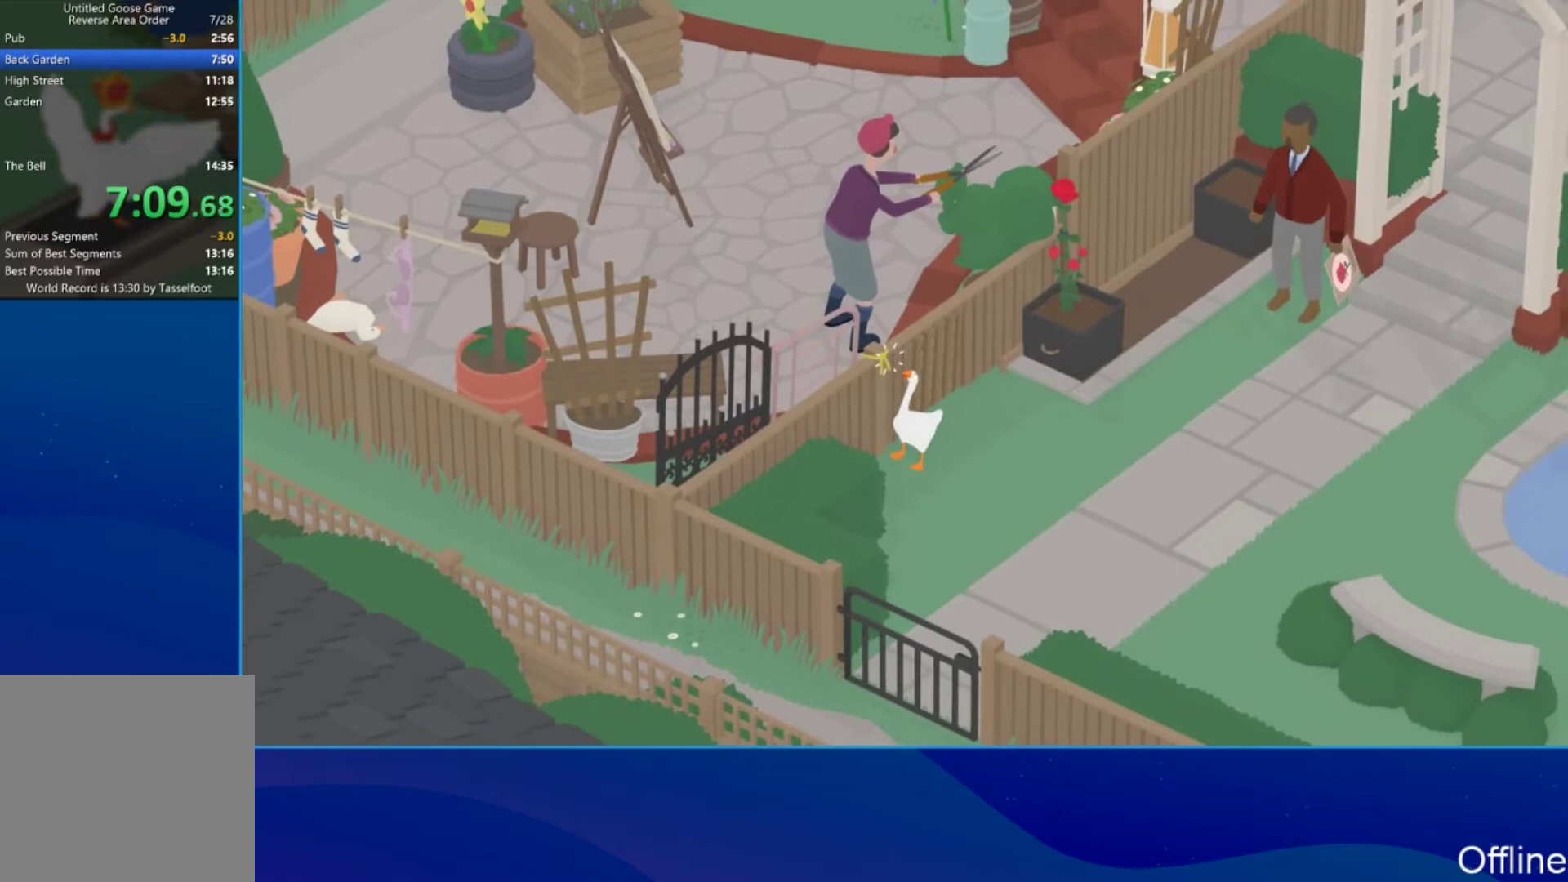
{"buttons": [], "left_stick": "center", "events": []}
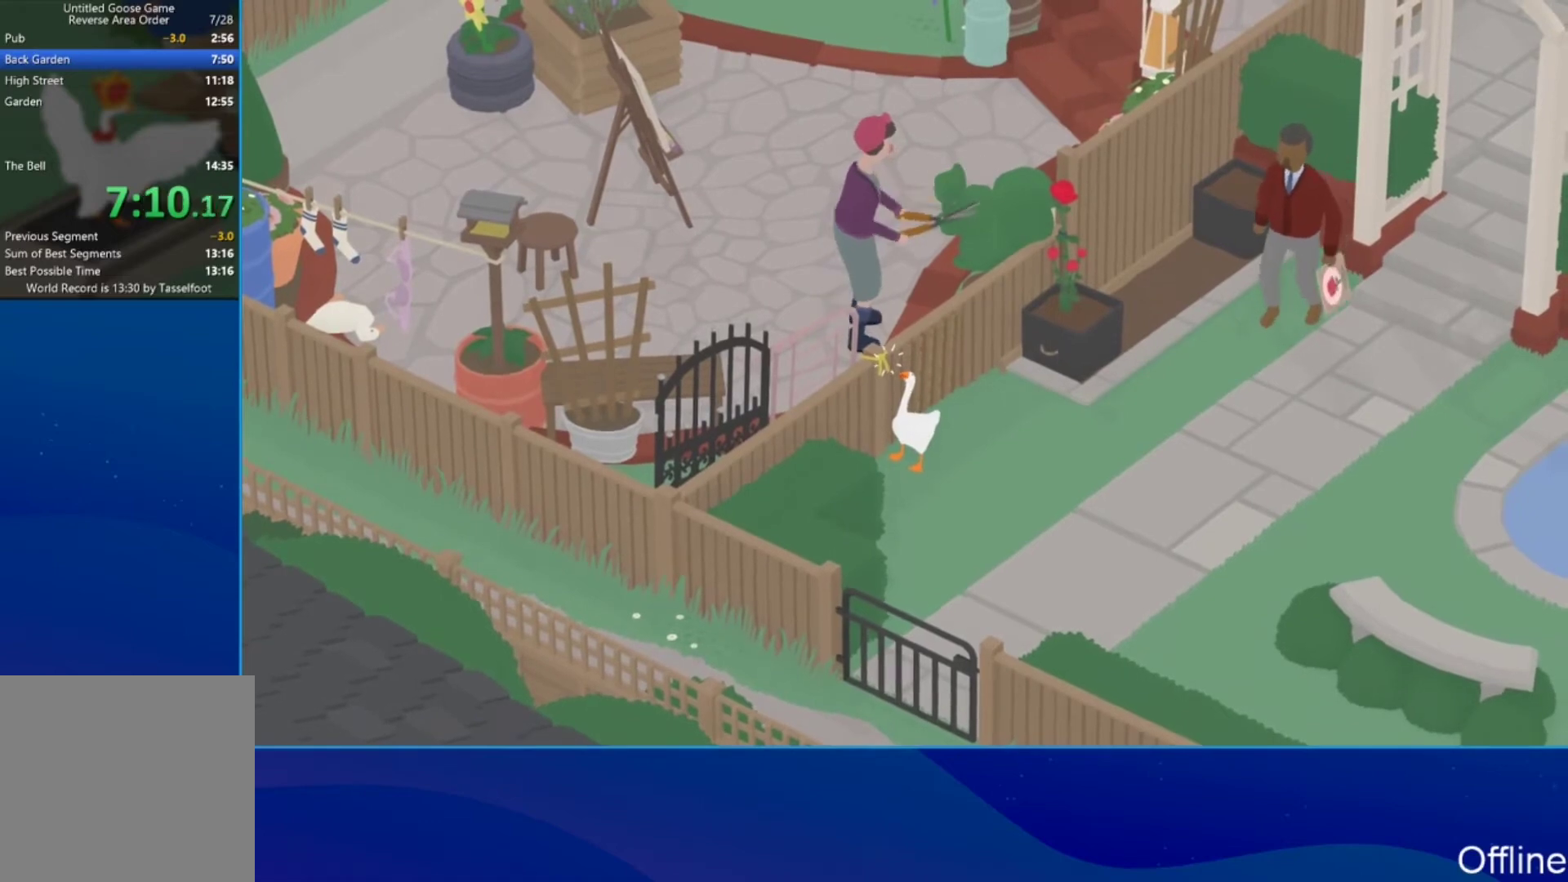
{"buttons": [], "left_stick": "center", "events": []}
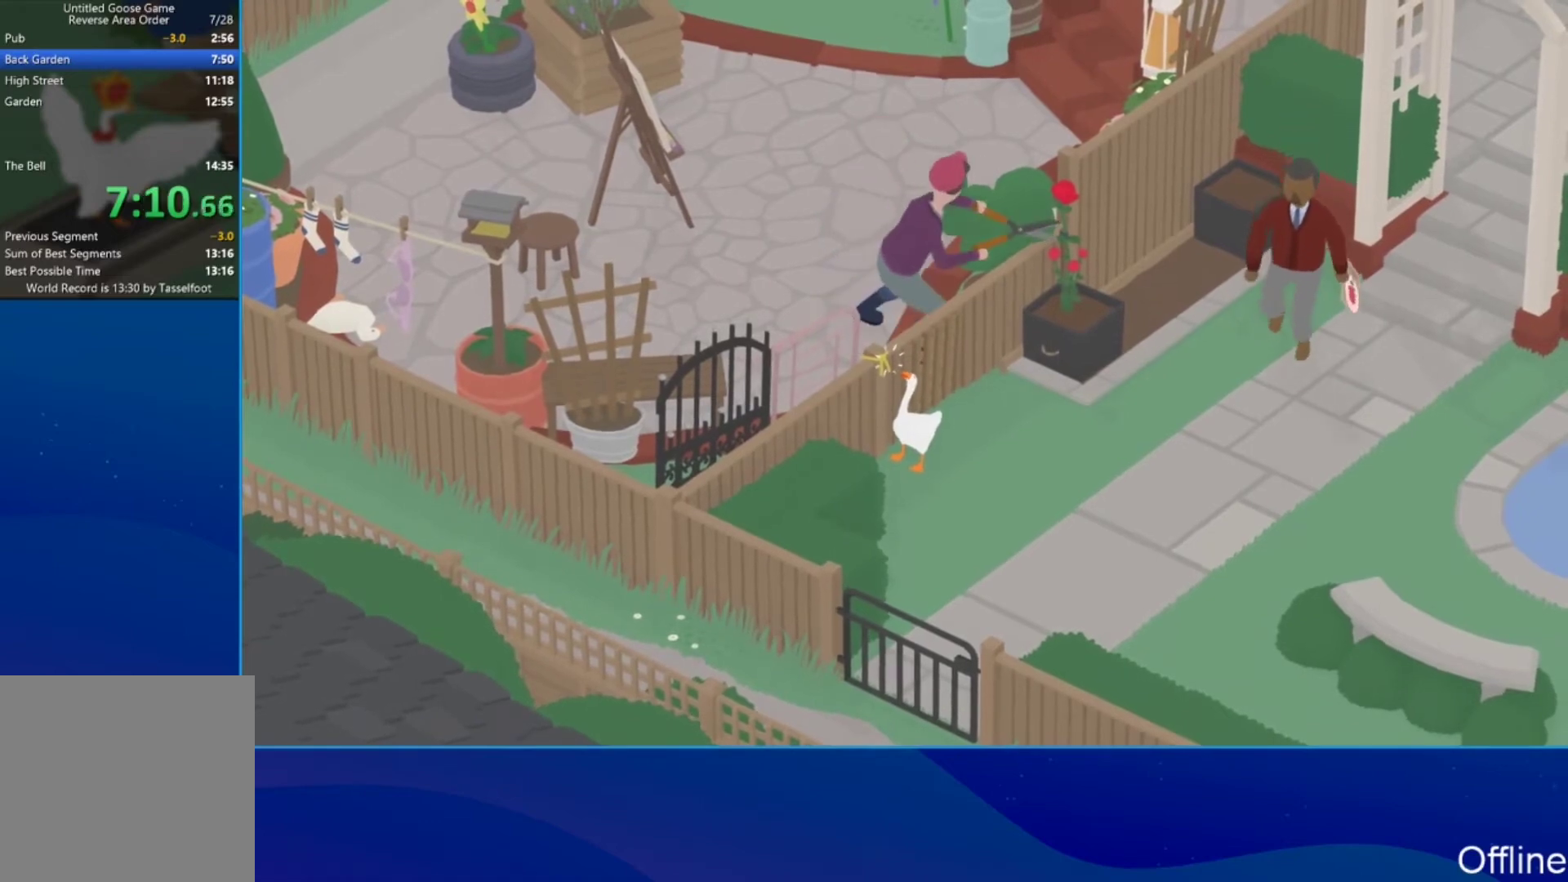
{"buttons": [], "left_stick": "center", "events": []}
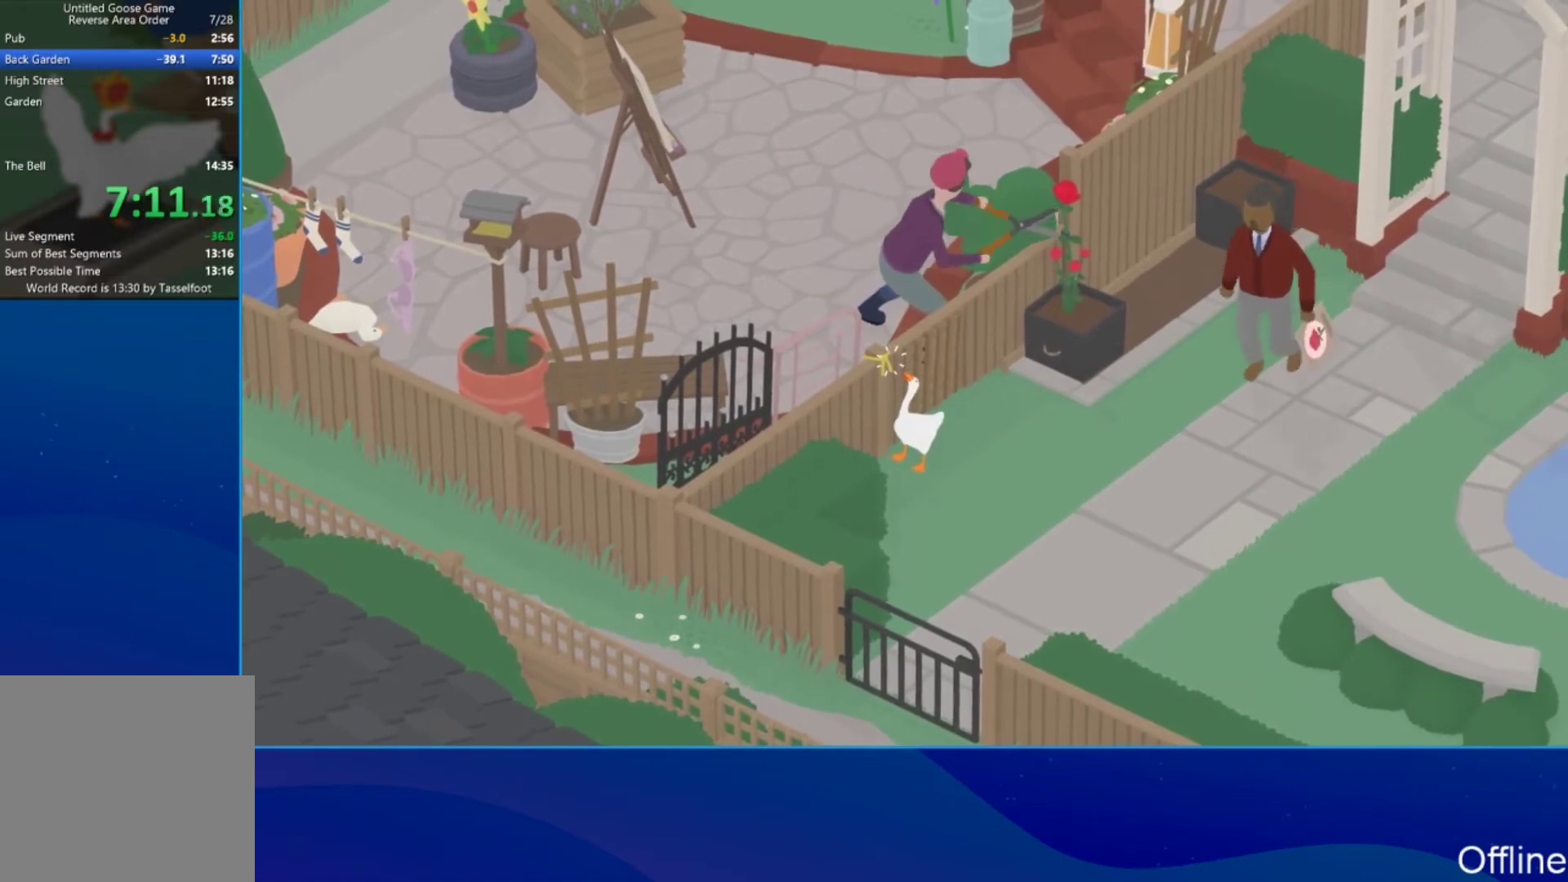
{"buttons": ["B"], "left_stick": "up", "events": [[433, "B", "down"], [500, "left_stick", "up"]]}
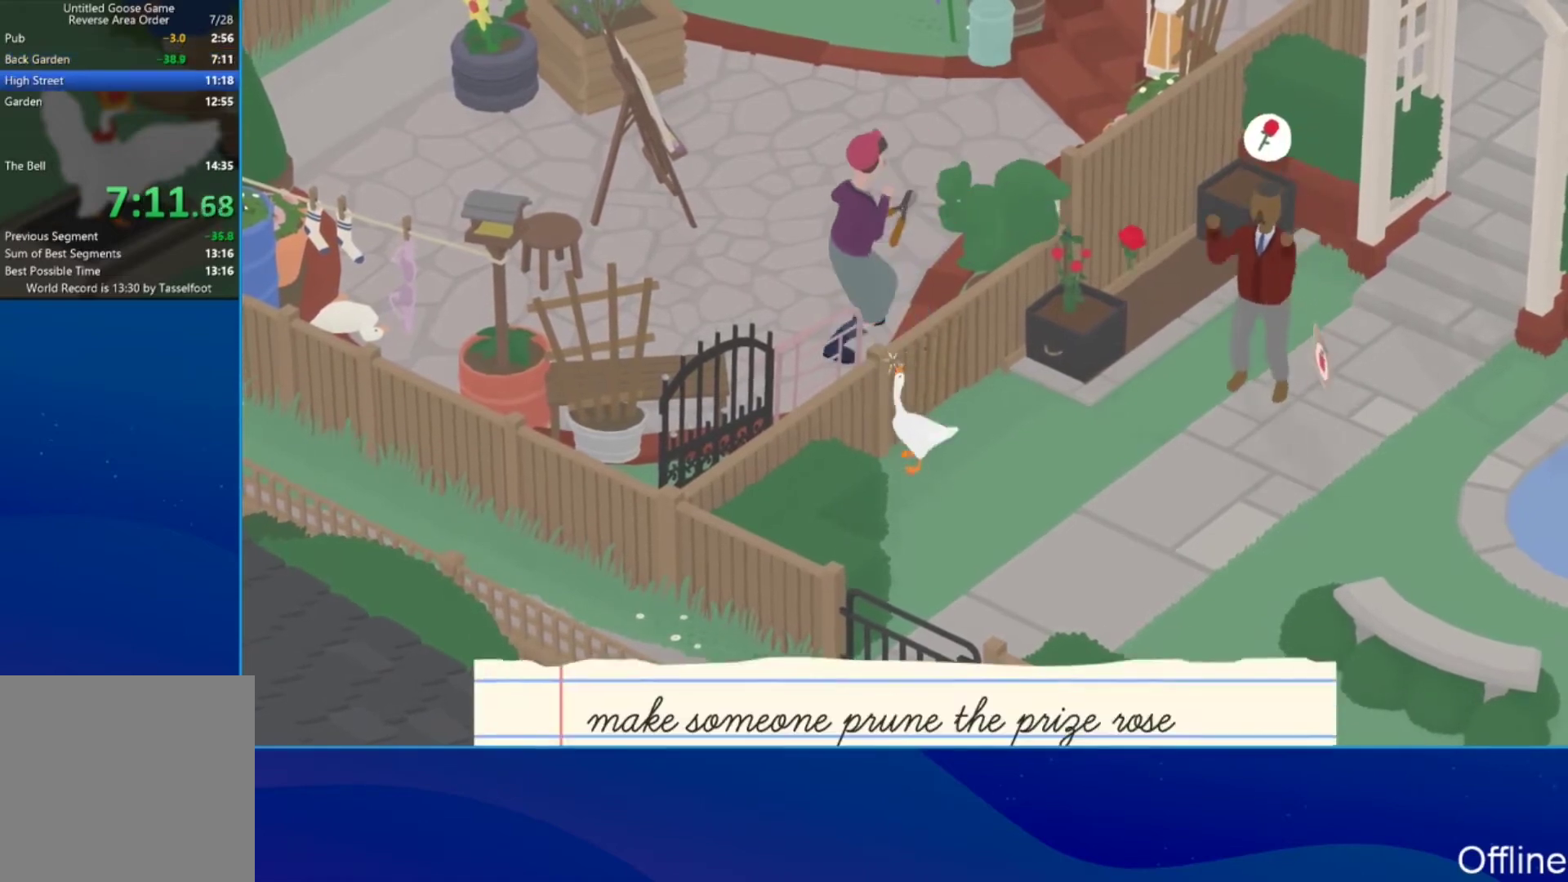
{"buttons": [], "left_stick": "up-left", "events": [[33, "B", "up"], [133, "A", "down"], [267, "left_stick", "up-left"], [367, "A", "up"]]}
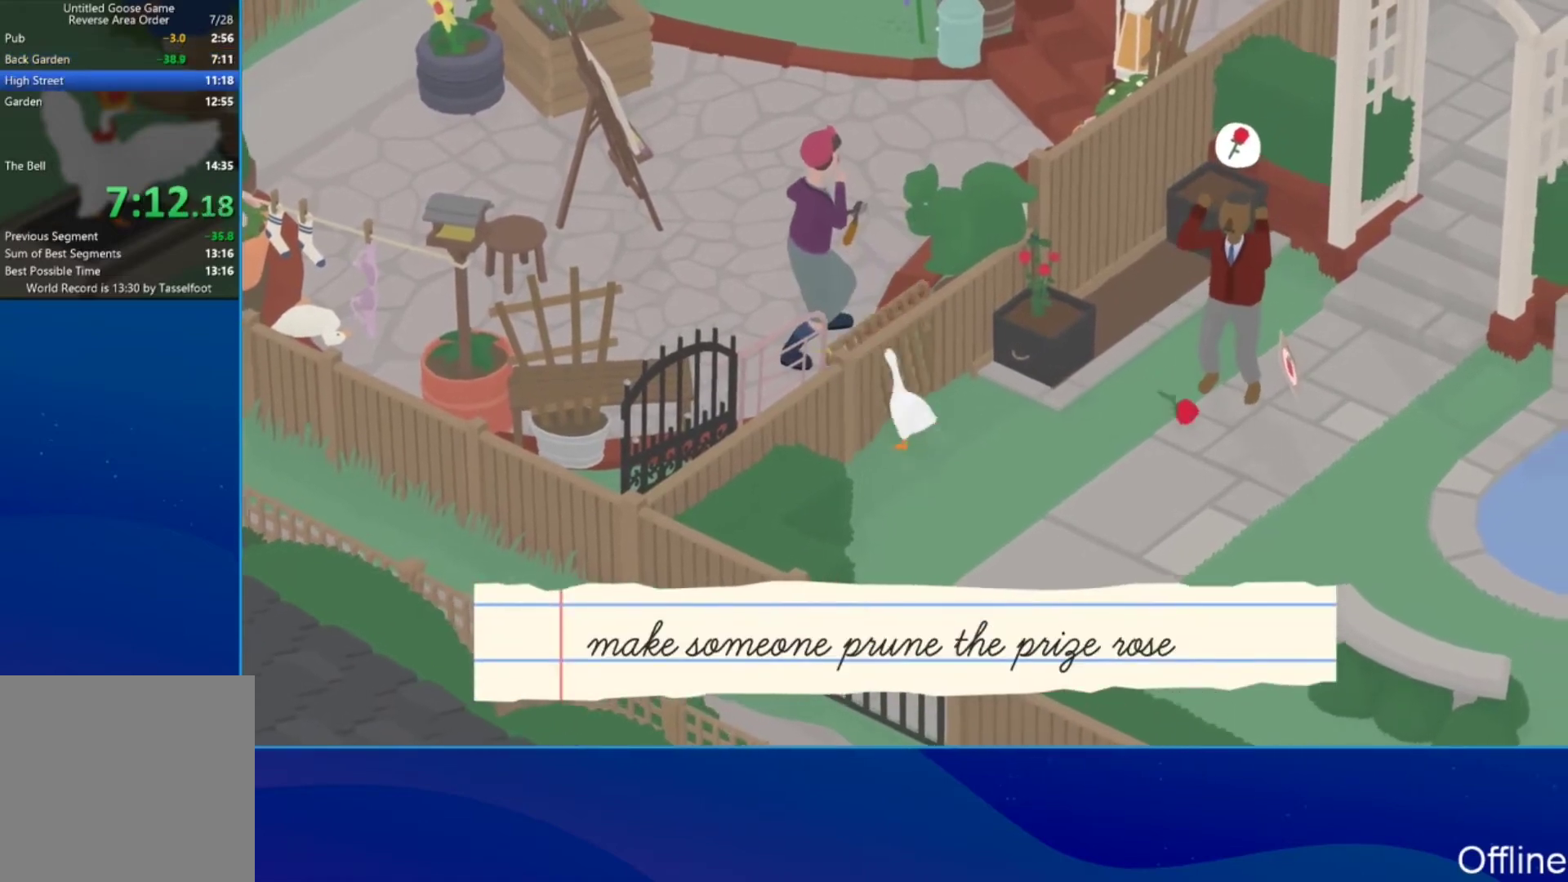
{"buttons": ["A"], "left_stick": "left", "events": [[33, "left_stick", "left"], [200, "A", "down"], [333, "A", "up"], [400, "A", "down"]]}
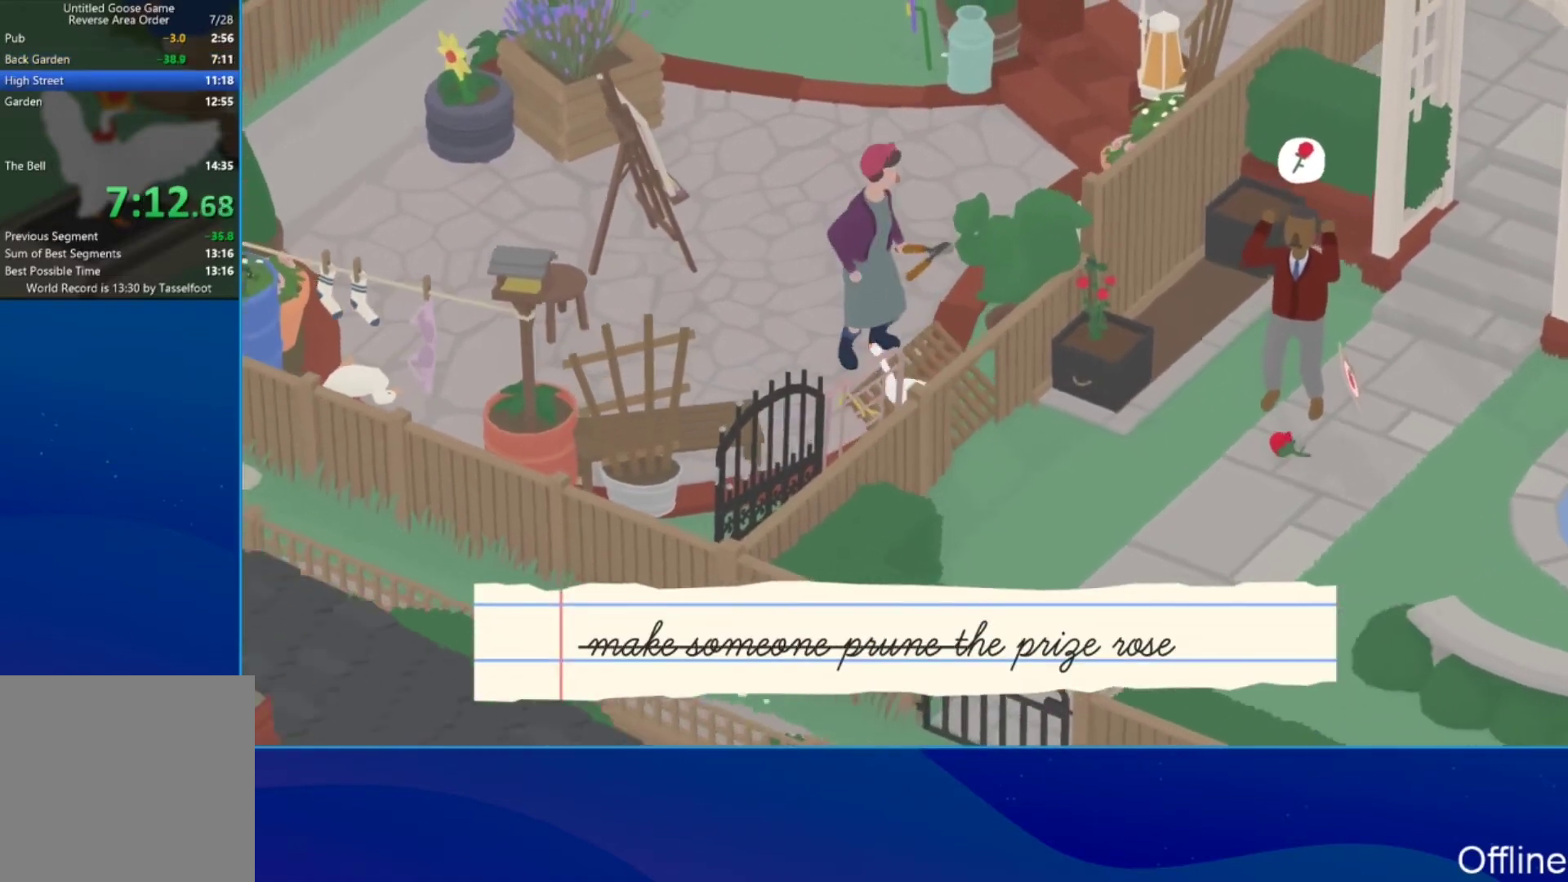
{"buttons": ["A"], "left_stick": "left", "events": []}
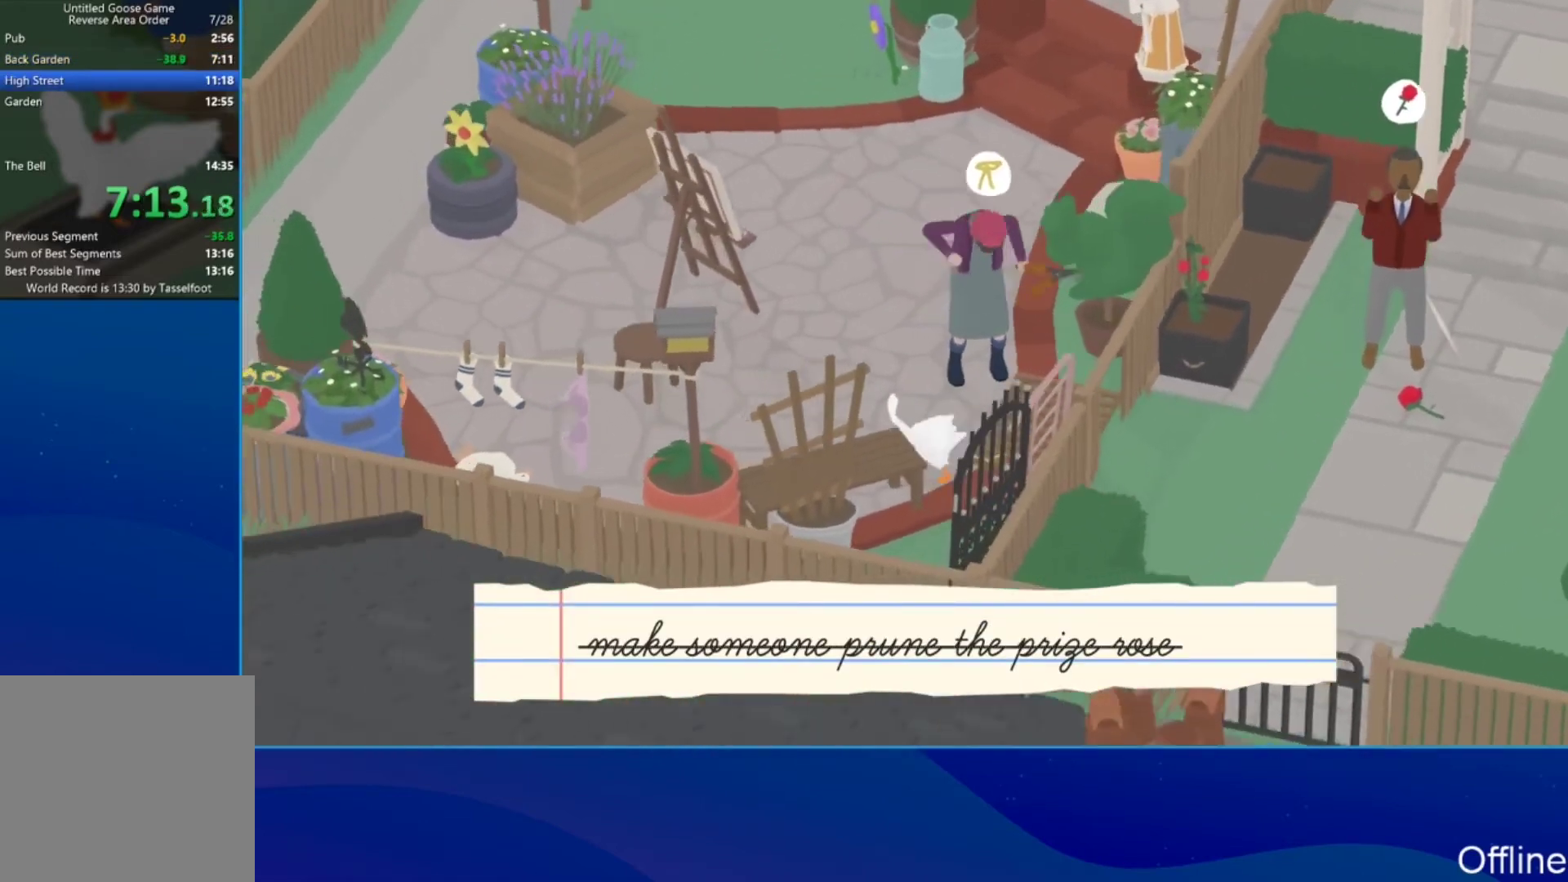
{"buttons": ["A"], "left_stick": "down-left", "events": [[333, "left_stick", "down-left"]]}